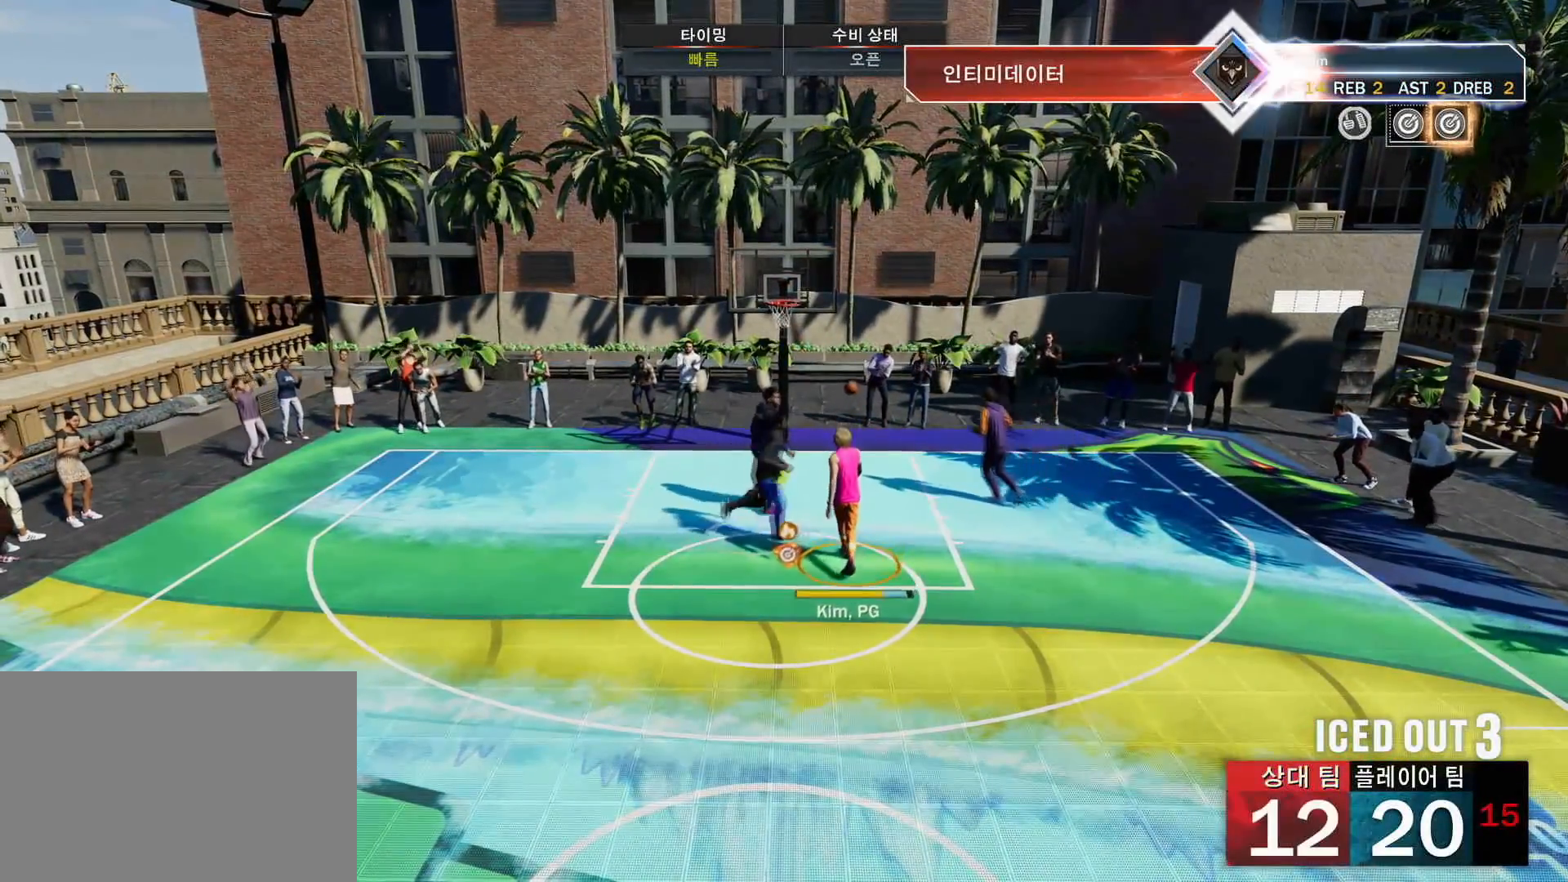
Gameplay with a controller (PlayStation layout); each line is a JSON object with the inputs held at the frame after it. "events" lists button and stick changes between this image and that frame as [ms after this image, input, new state], when the widget could be followed in between.
{"buttons": ["CROSS"], "left_stick": "center", "right_stick": "center", "events": [[67, "CROSS", "up"], [133, "CROSS", "down"], [317, "CROSS", "up"], [417, "CROSS", "down"]]}
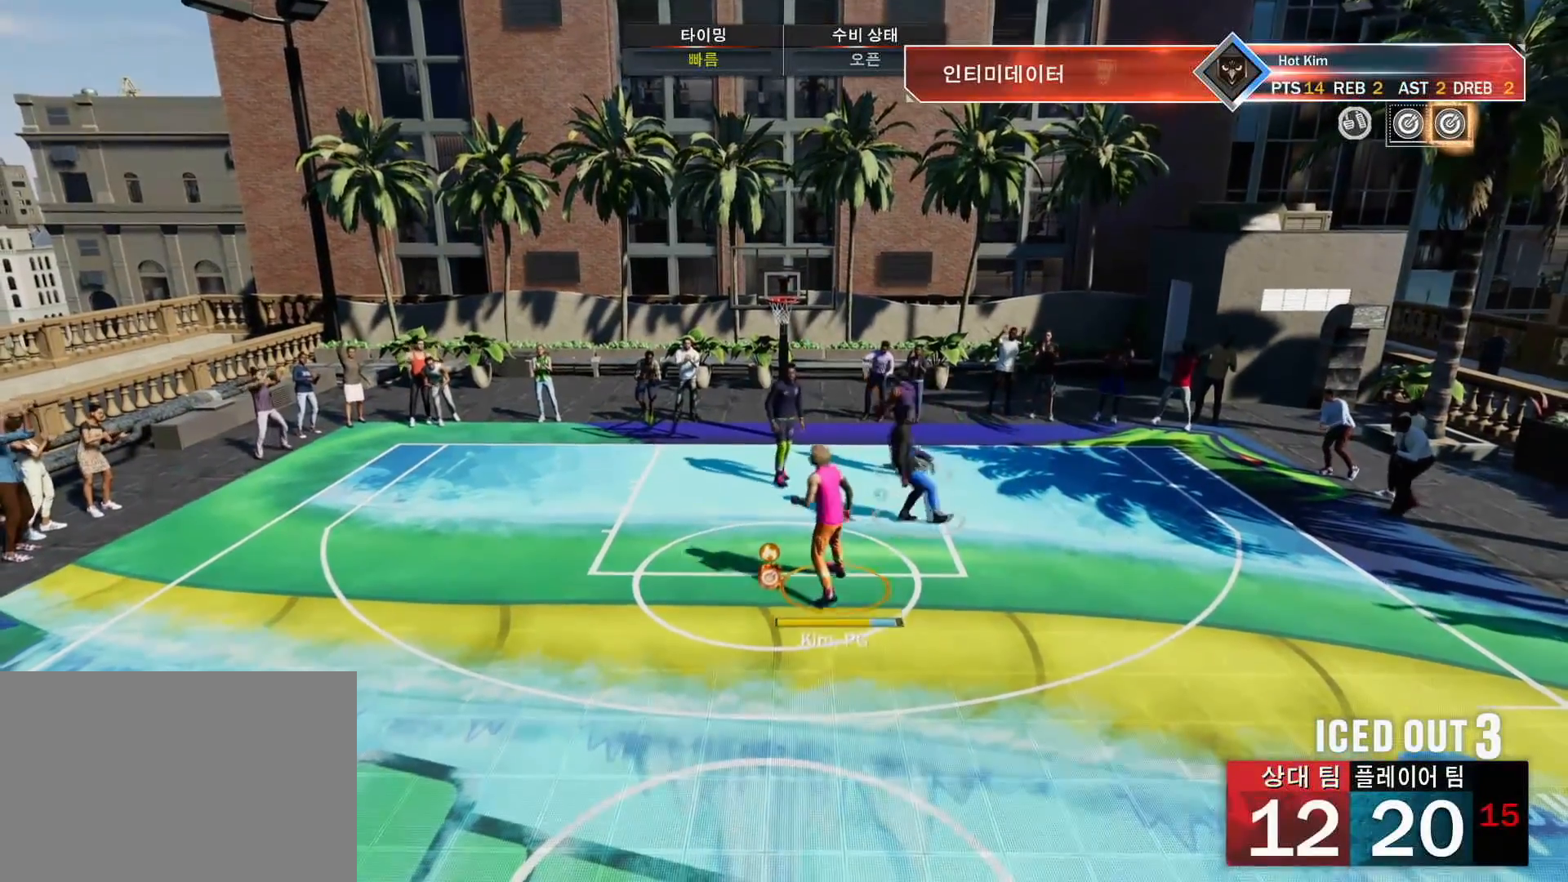
{"buttons": [], "left_stick": "center", "right_stick": "center", "events": [[34, "CIRCLE", "down"], [50, "CROSS", "up"], [84, "CIRCLE", "up"]]}
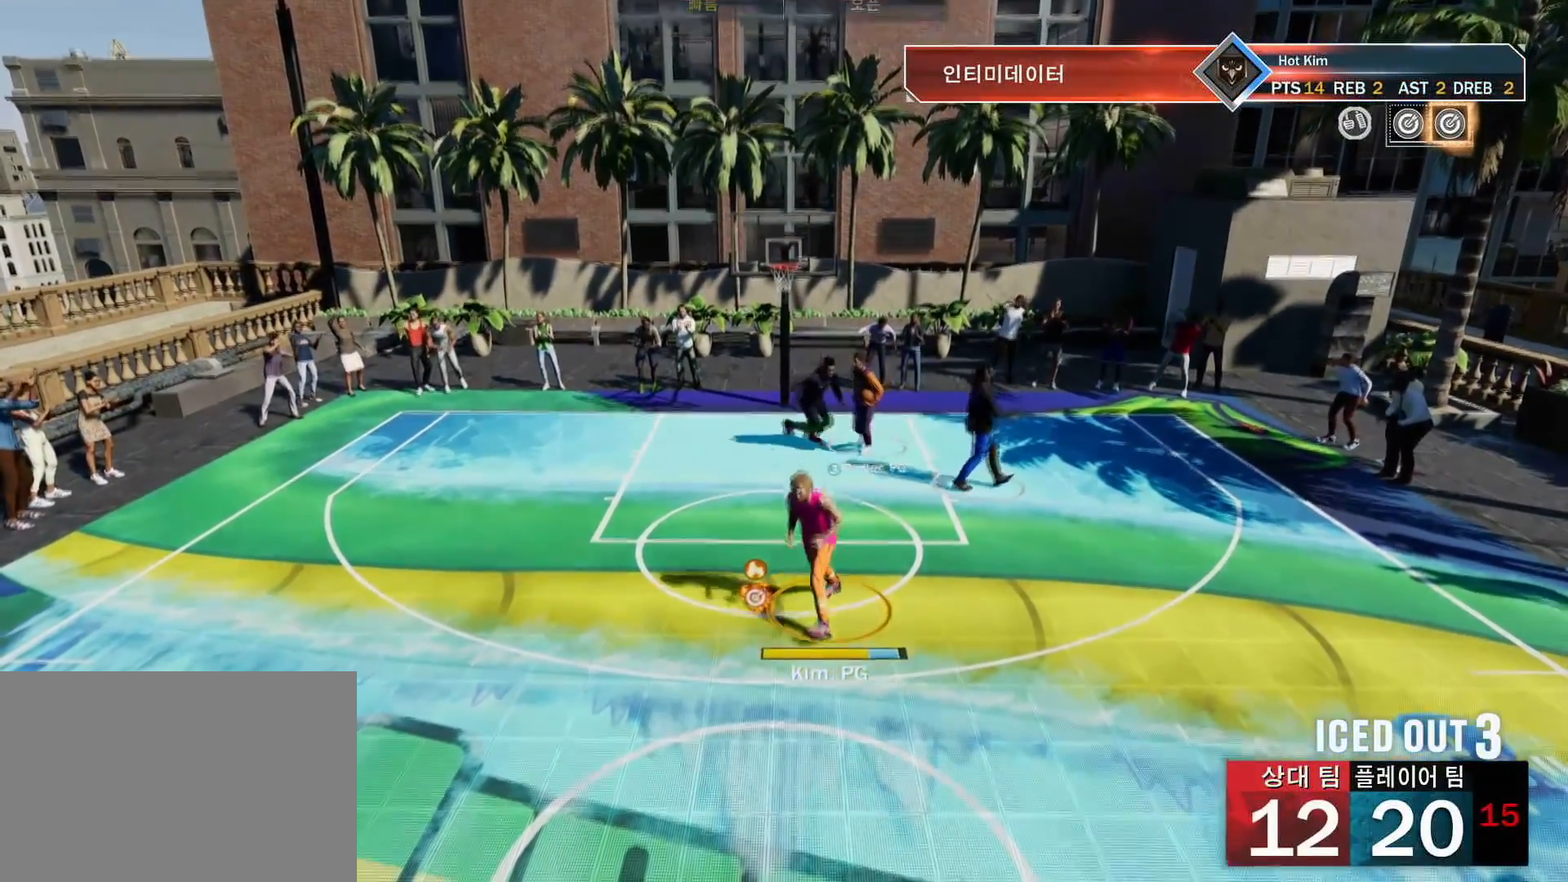
{"buttons": [], "left_stick": "center", "right_stick": "center", "events": []}
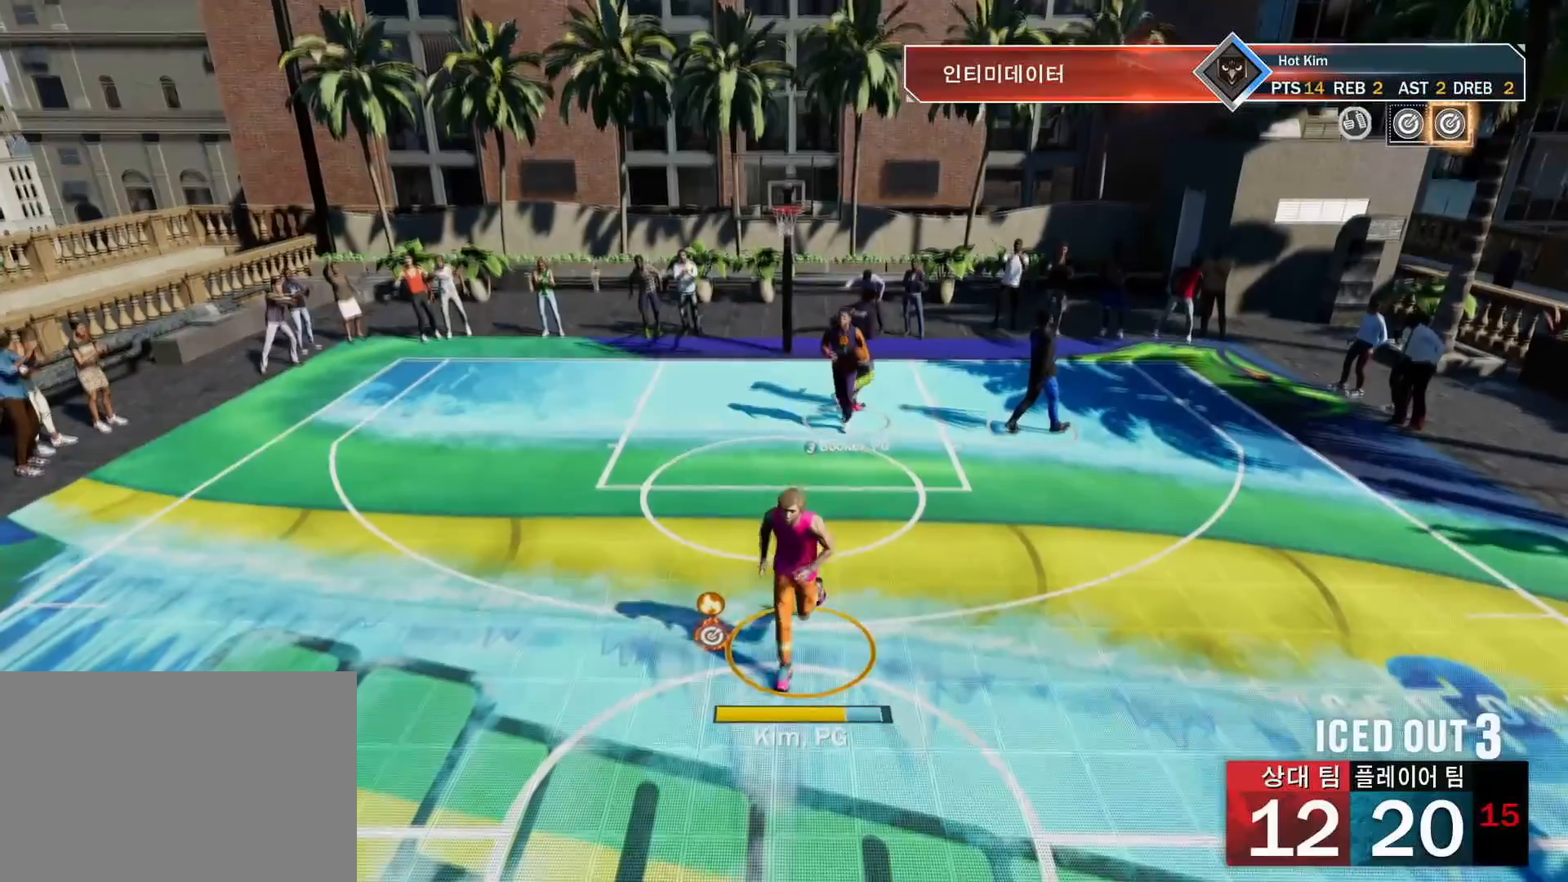
{"buttons": [], "left_stick": "center", "right_stick": "center", "events": []}
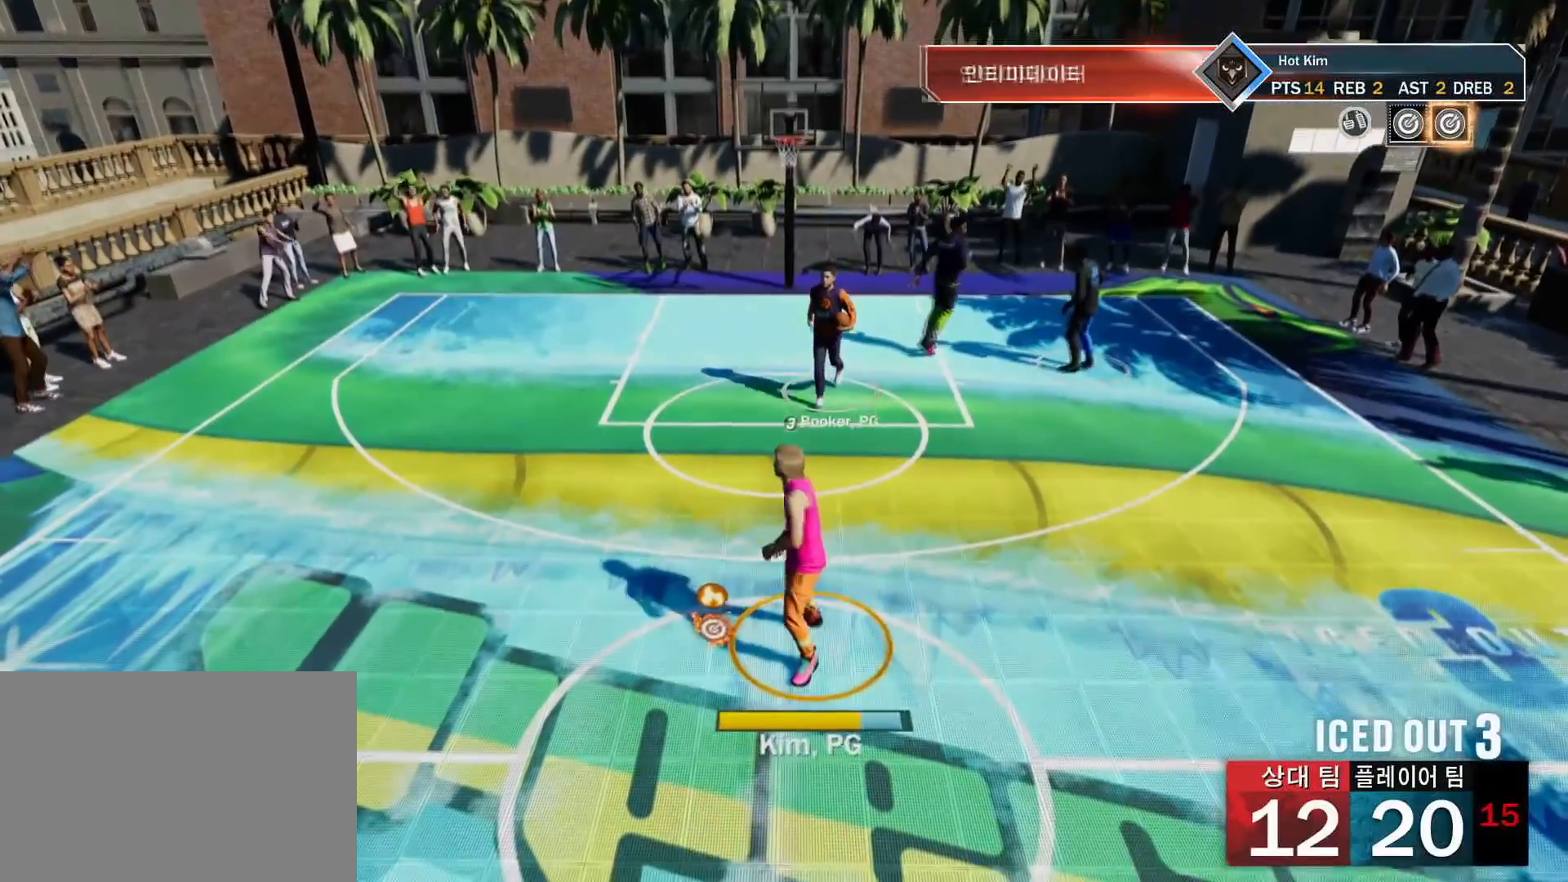
{"buttons": [], "left_stick": "center", "right_stick": "center", "events": []}
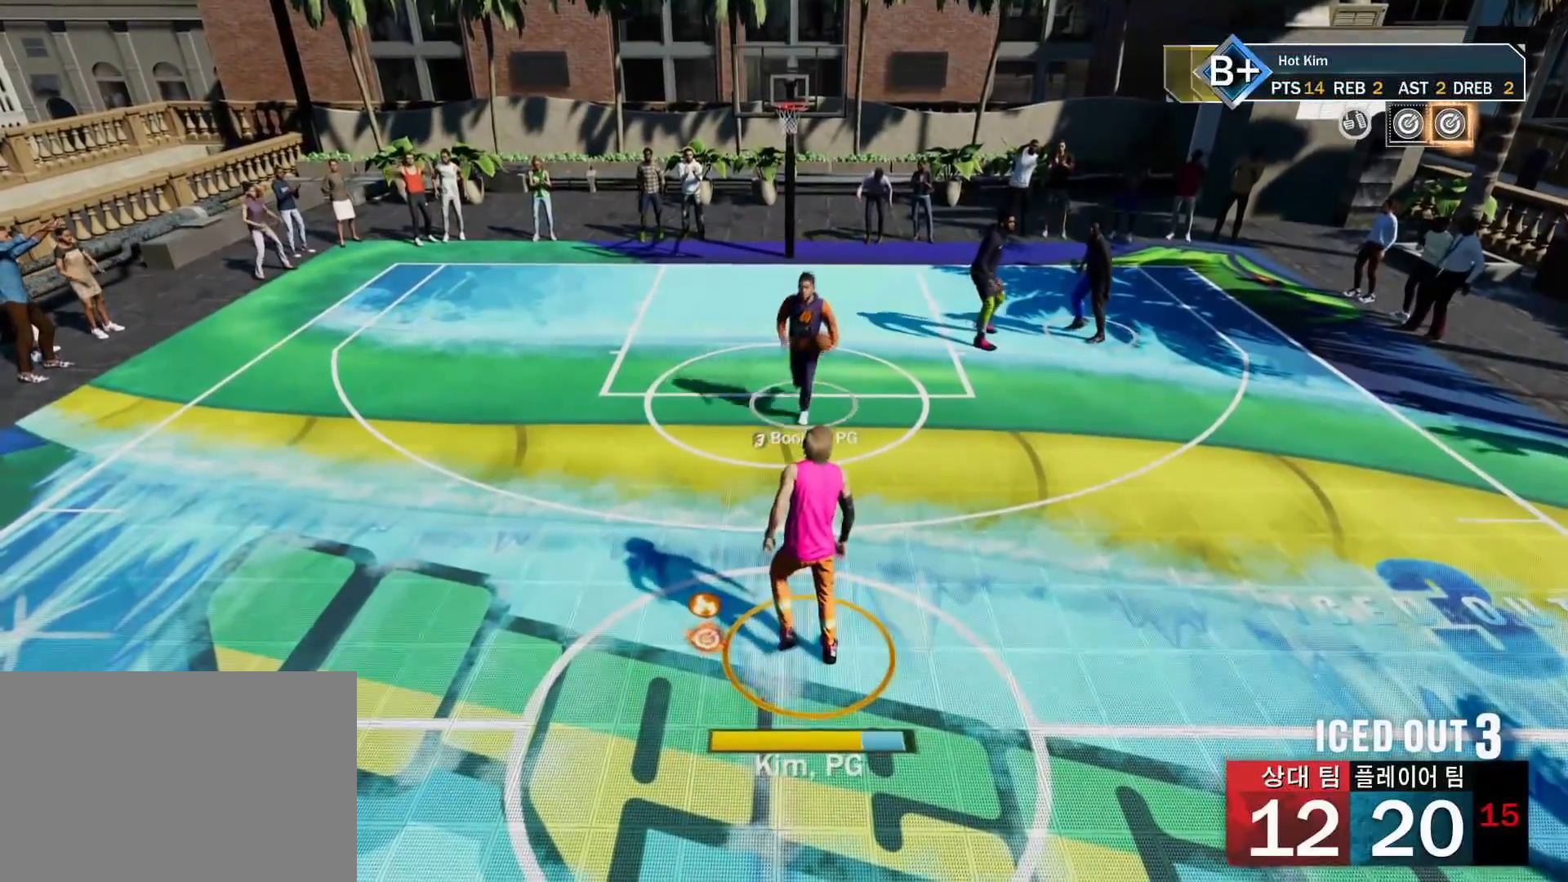
{"buttons": [], "left_stick": "up-right", "right_stick": "center", "events": [[34, "left_stick", "up-right"], [134, "CROSS", "down"], [267, "CROSS", "up"], [317, "CROSS", "down"], [434, "CROSS", "up"]]}
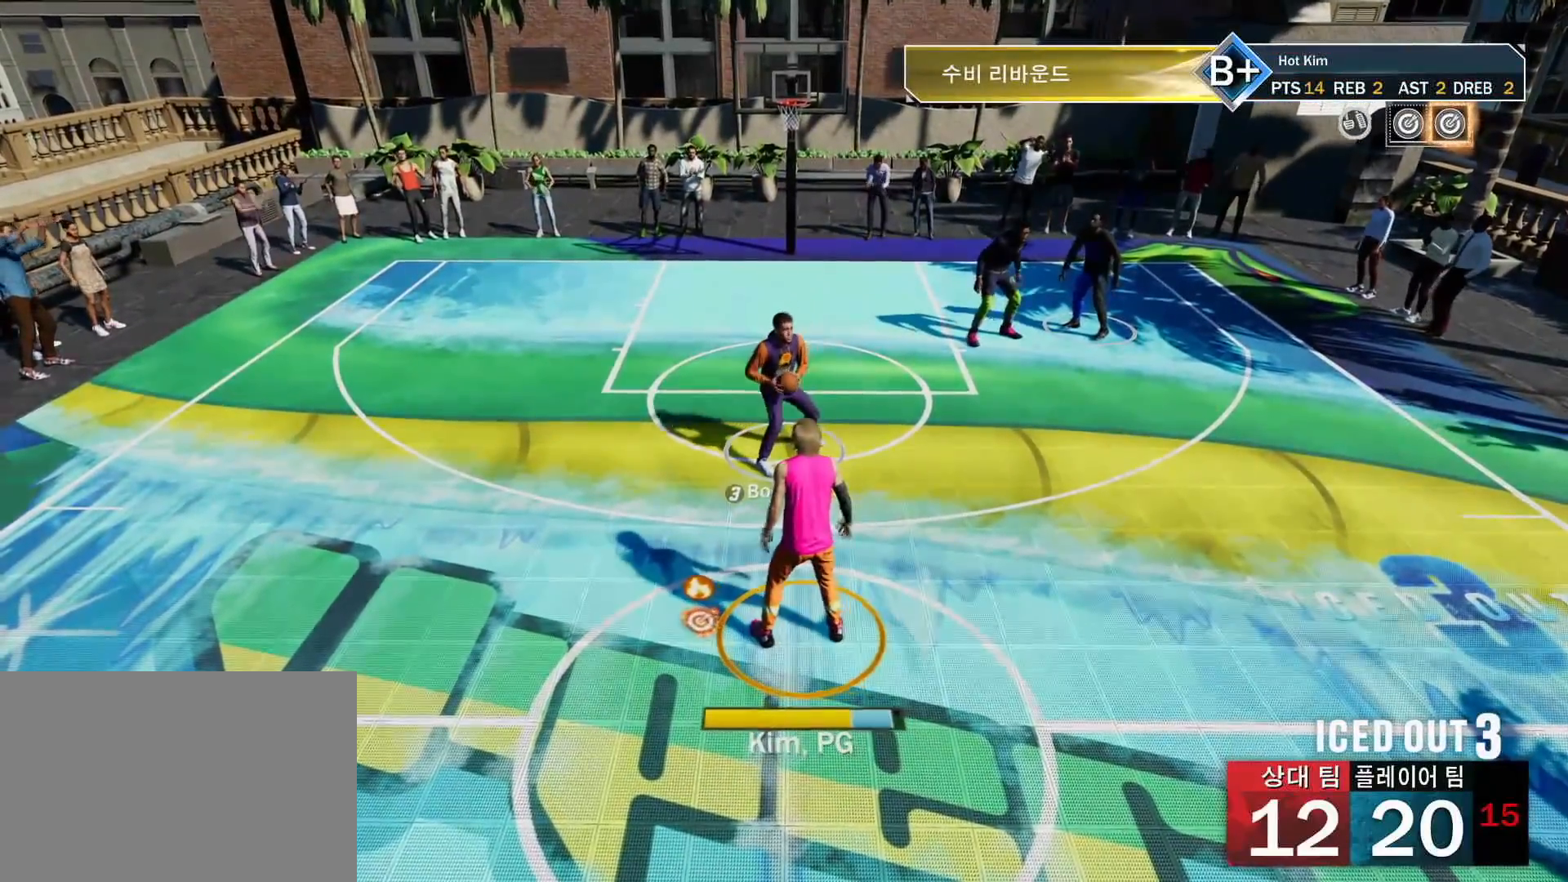
{"buttons": [], "left_stick": "up-right", "right_stick": "center", "events": []}
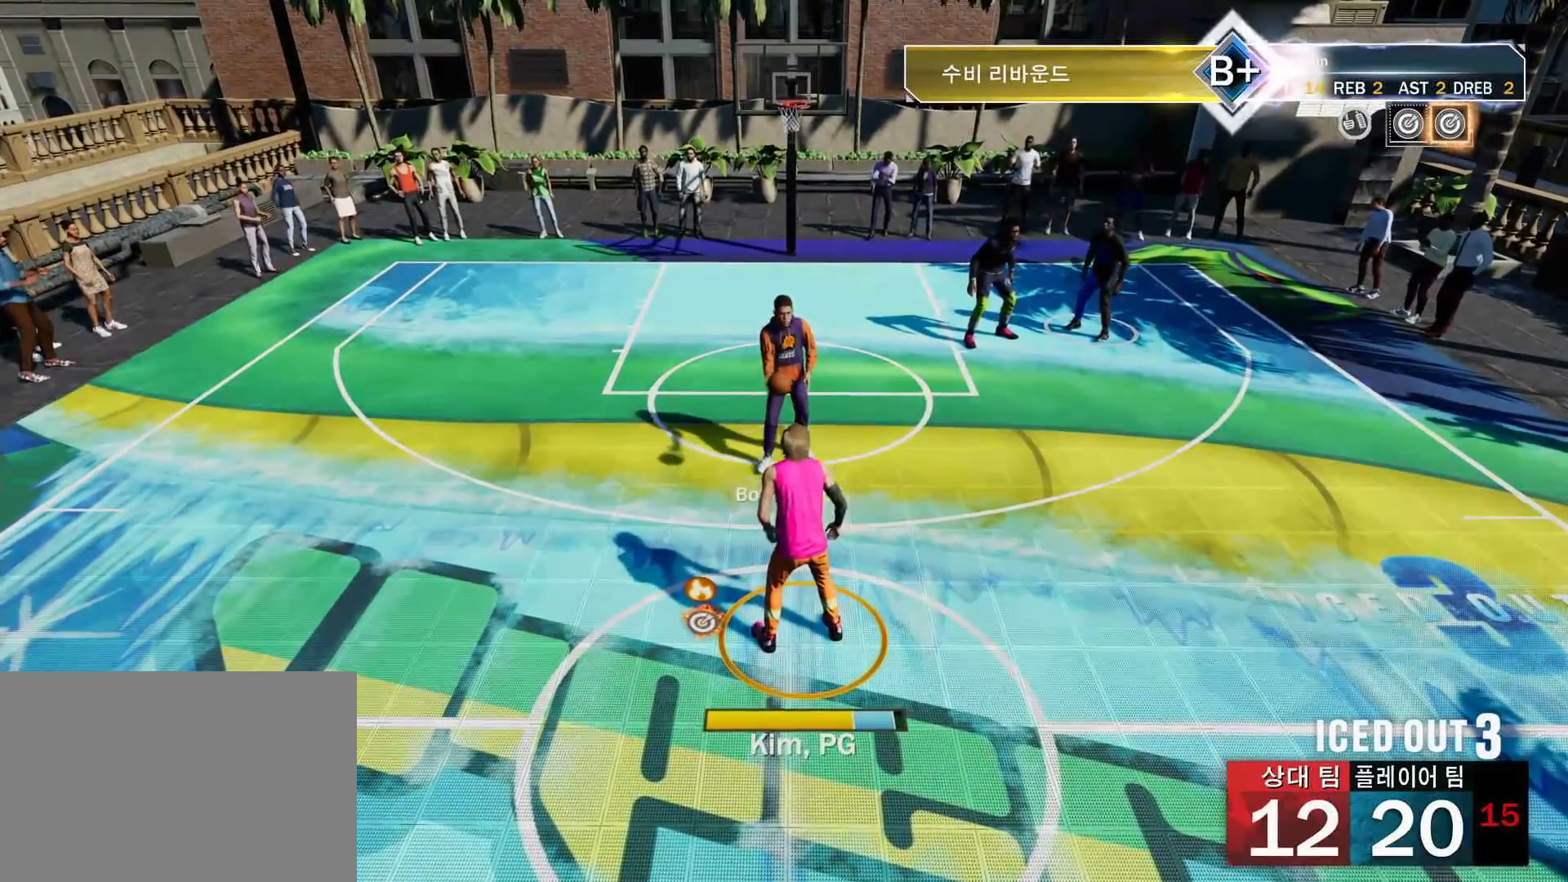
{"buttons": [], "left_stick": "up-right", "right_stick": "center", "events": [[301, "CROSS", "down"], [401, "CROSS", "up"]]}
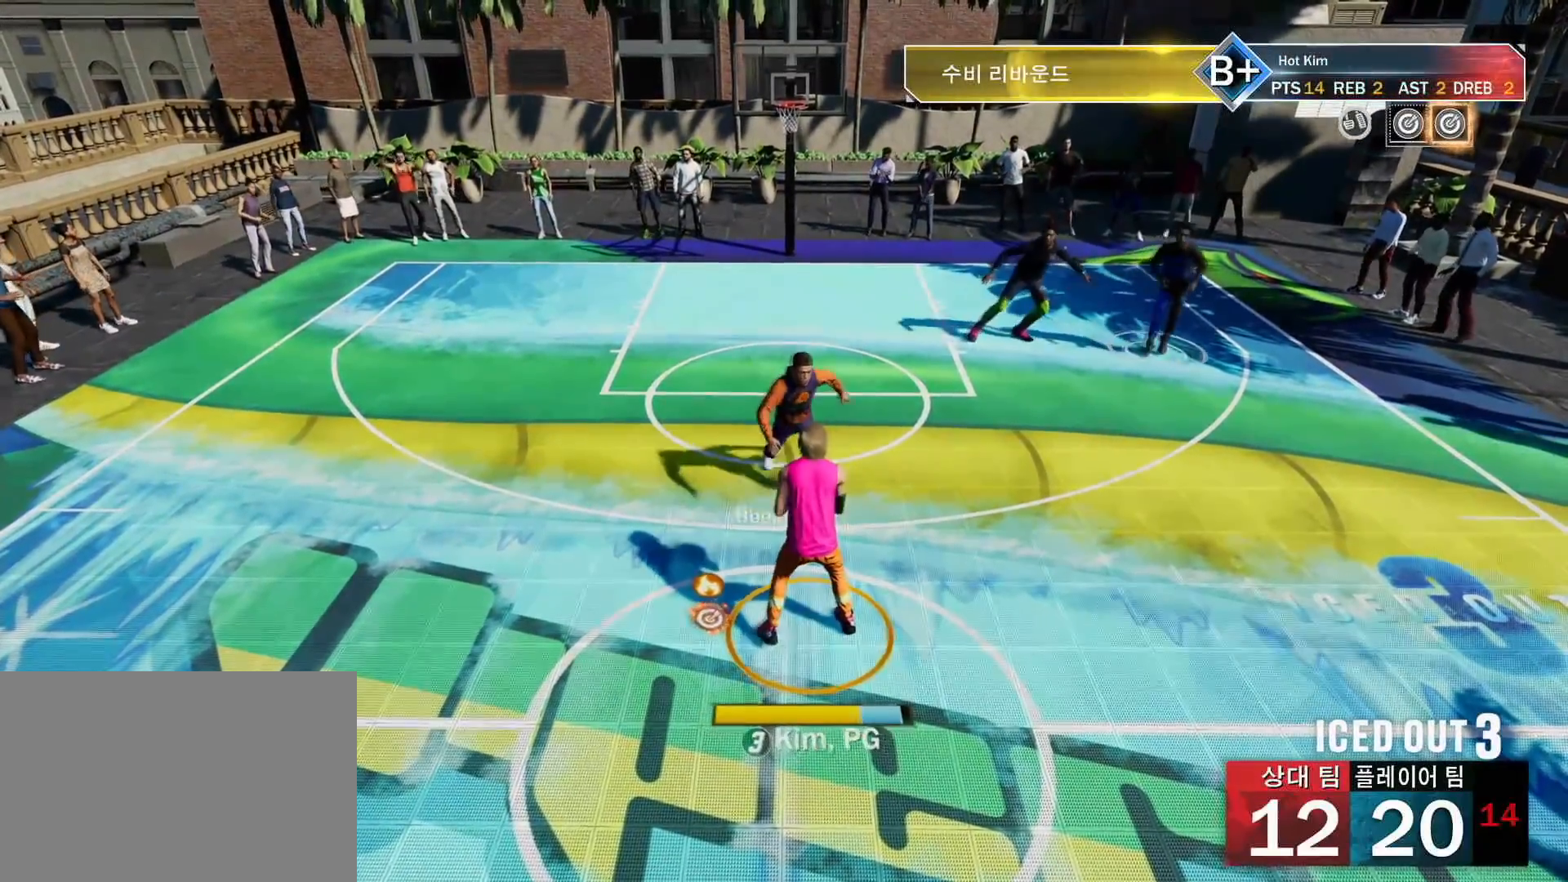
{"buttons": [], "left_stick": "up-right", "right_stick": "center", "events": []}
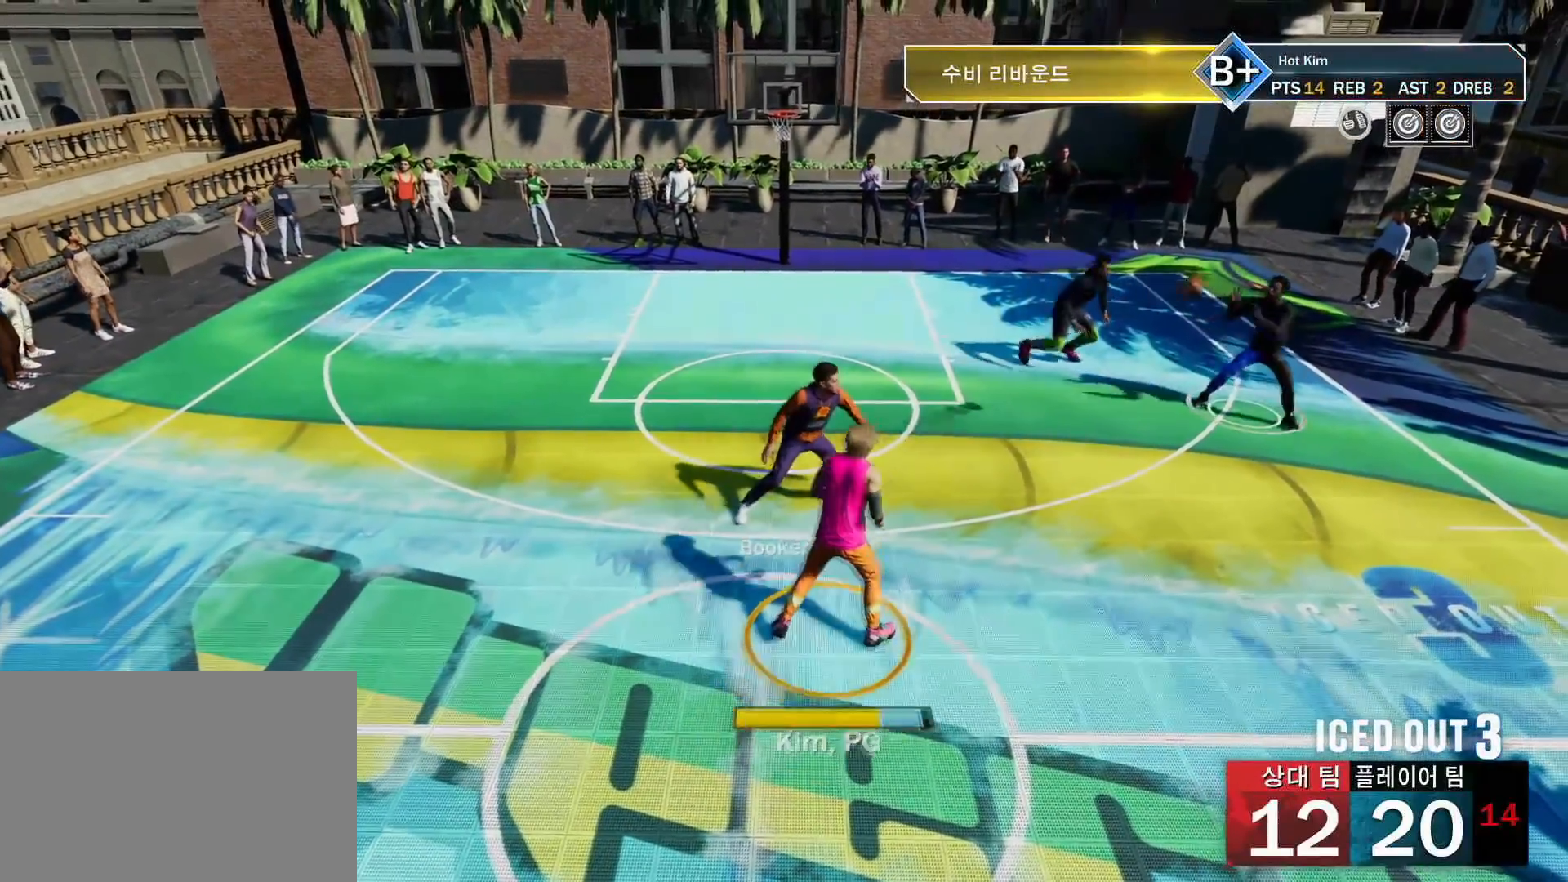
{"buttons": [], "left_stick": "center", "right_stick": "center", "events": [[134, "CROSS", "down"], [151, "left_stick", "center"], [234, "CROSS", "up"]]}
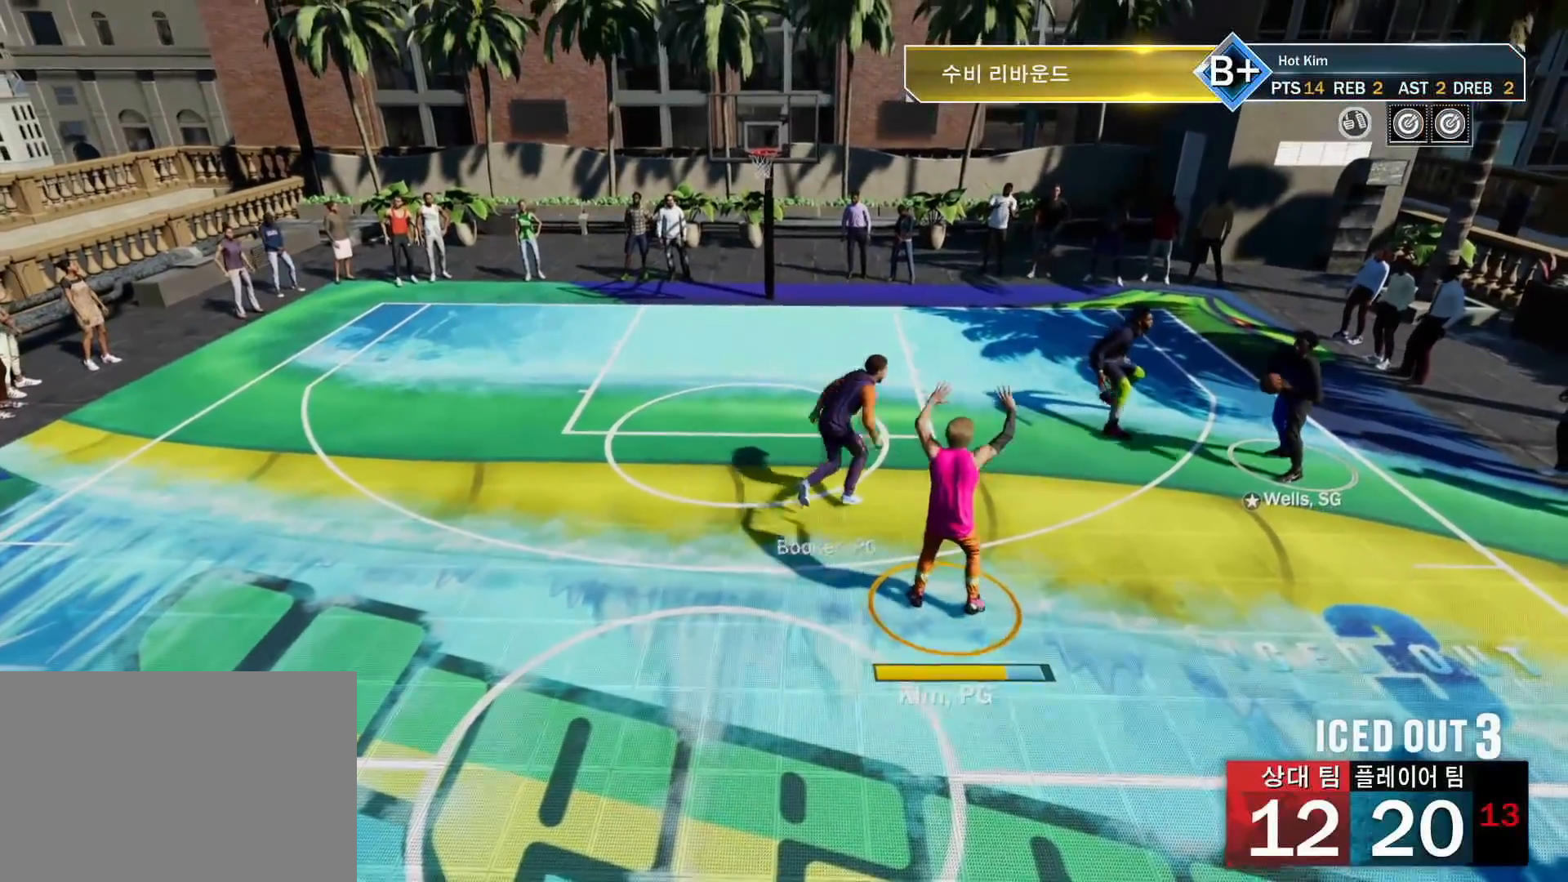
{"buttons": [], "left_stick": "center", "right_stick": "center", "events": [[384, "CROSS", "down"], [484, "CROSS", "up"]]}
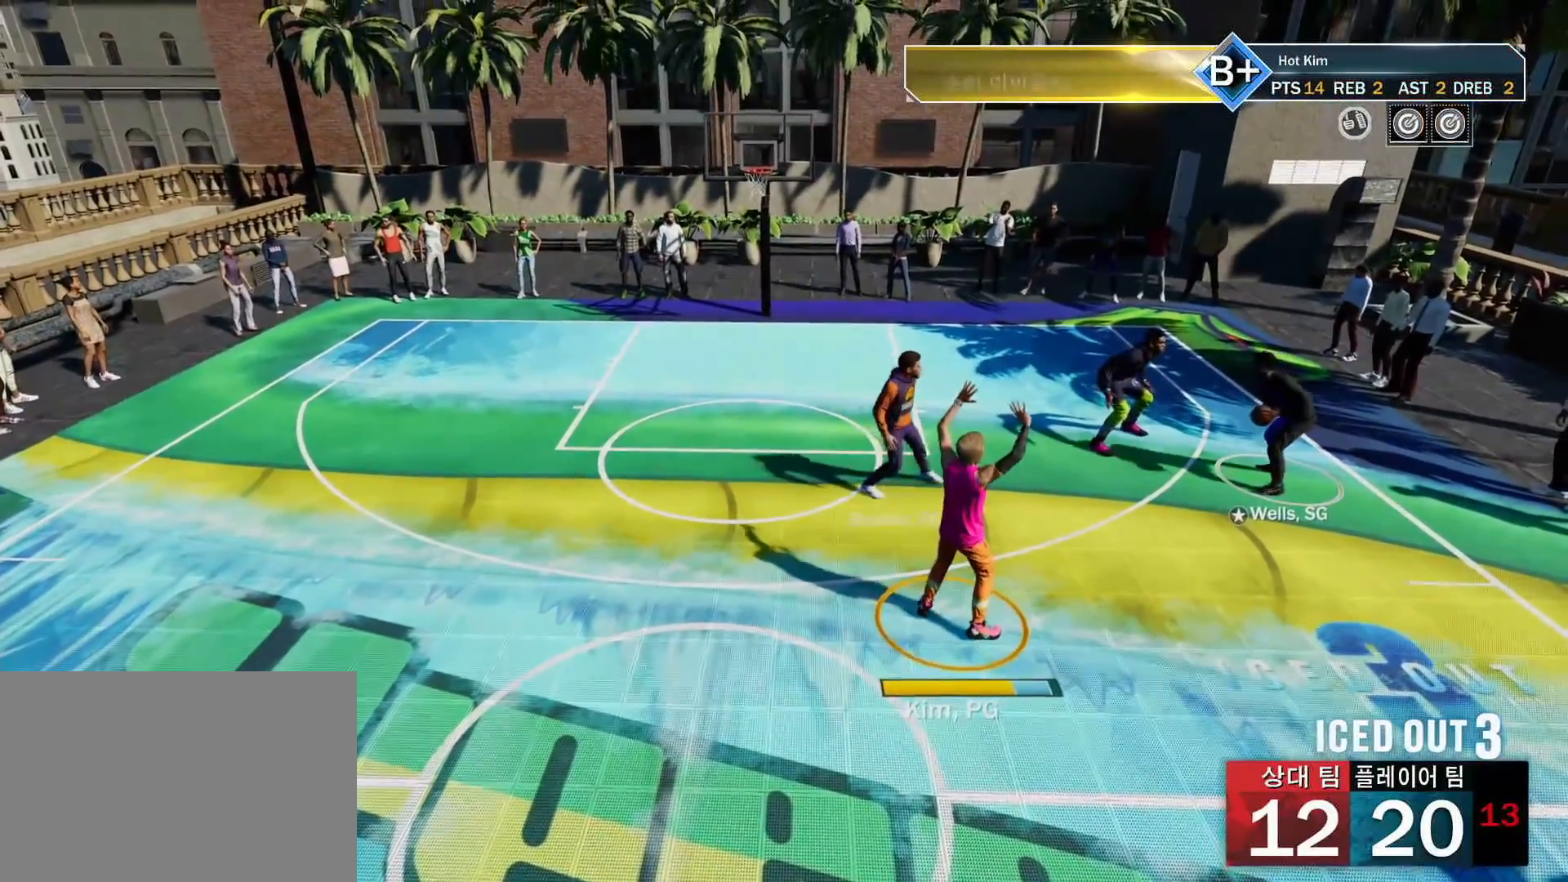
{"buttons": ["R2"], "left_stick": "center", "right_stick": "right", "events": [[401, "R2", "down"], [484, "right_stick", "right"]]}
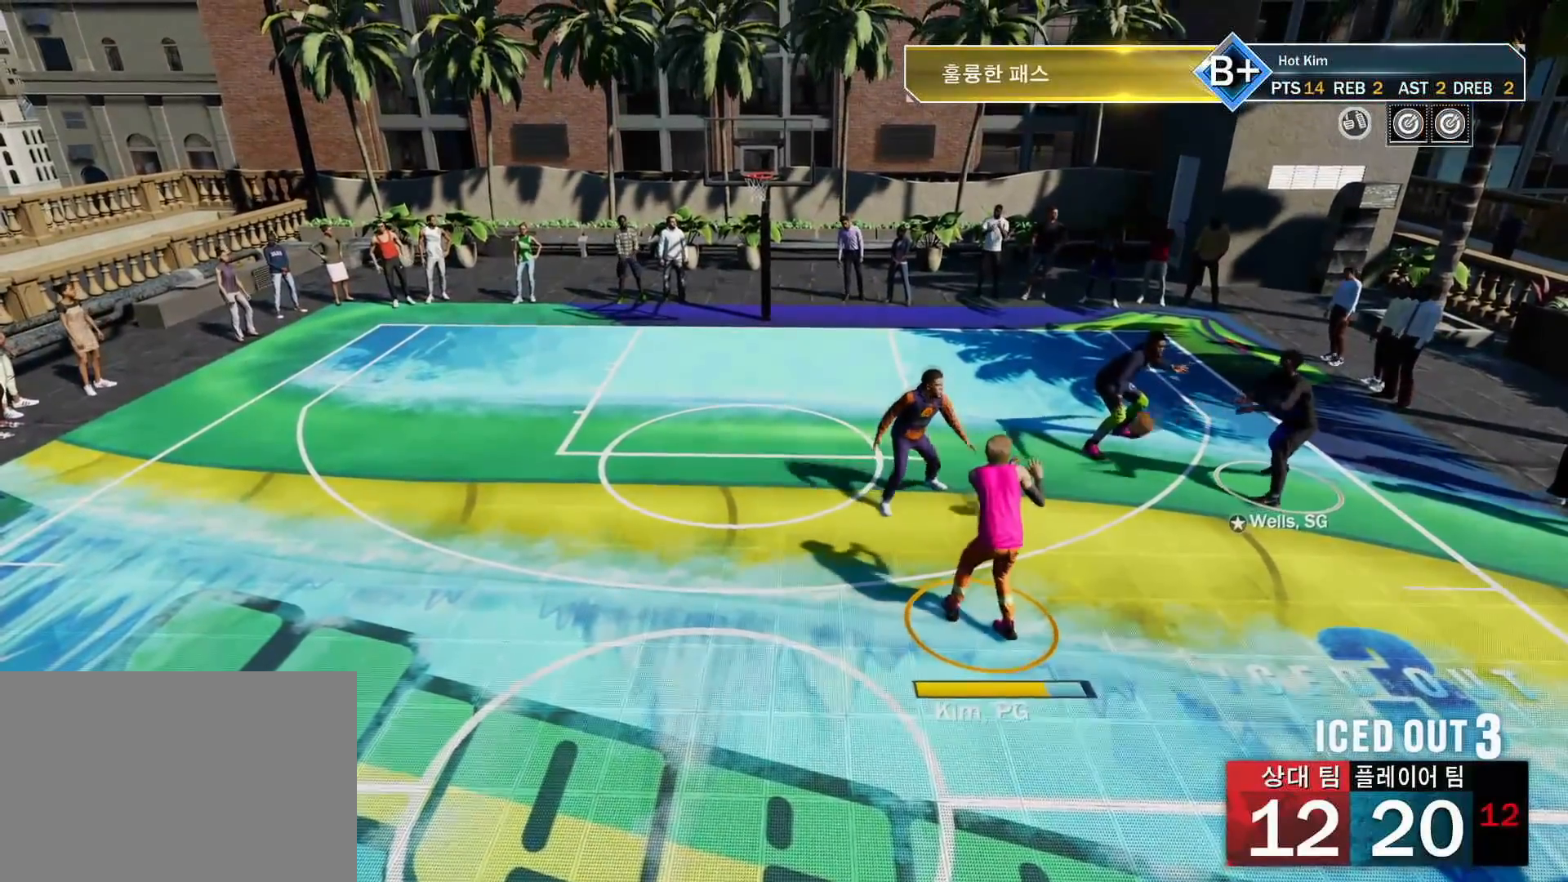
{"buttons": ["R2"], "left_stick": "center", "right_stick": "center", "events": [[133, "right_stick", "center"]]}
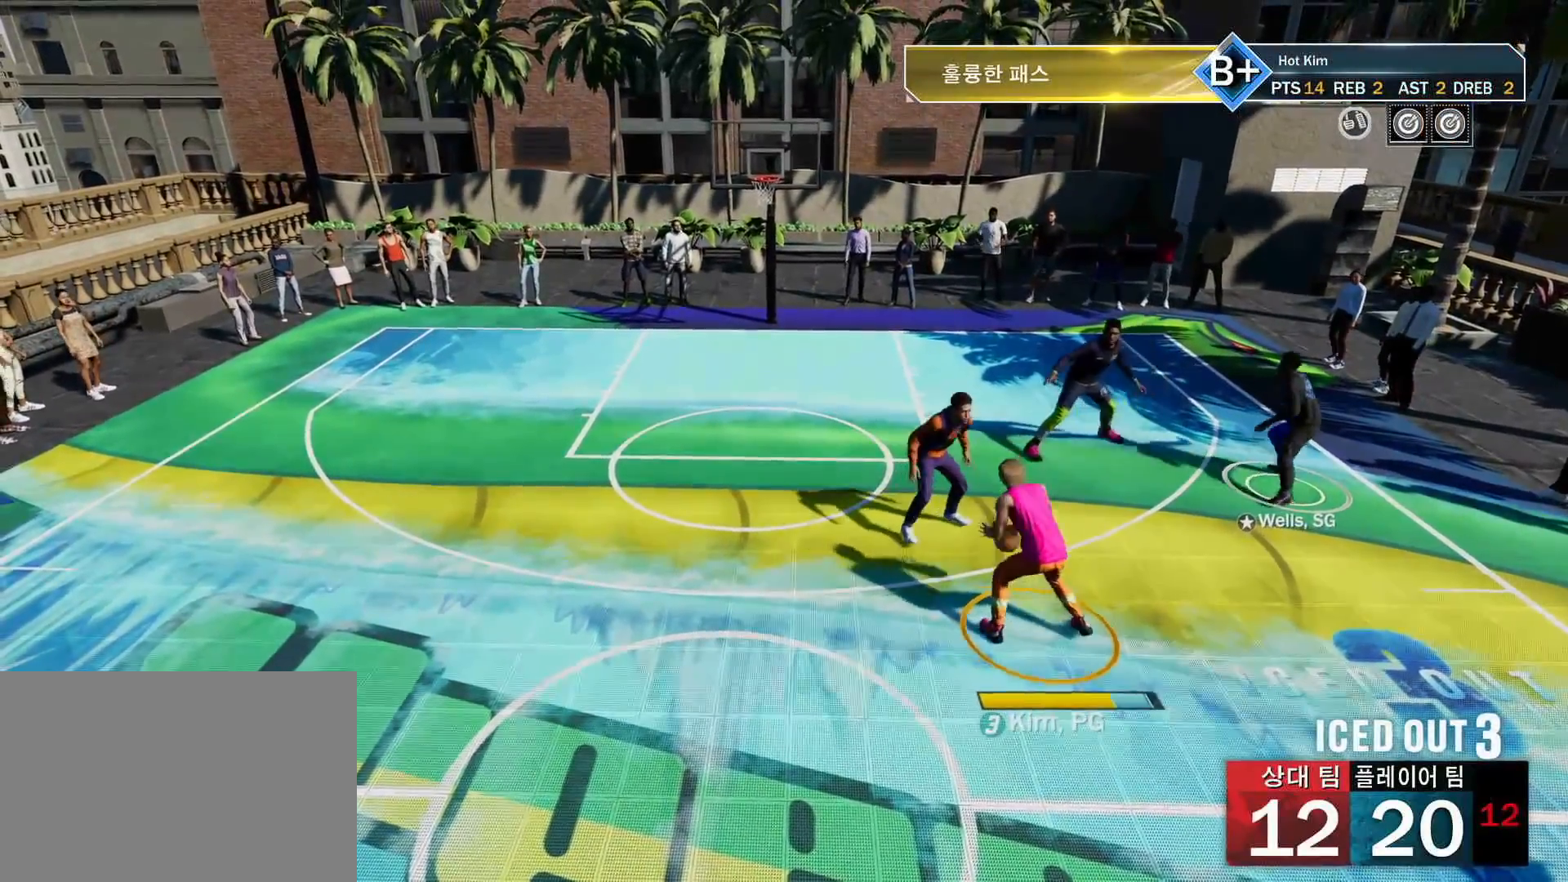
{"buttons": ["R2"], "left_stick": "up-left", "right_stick": "center", "events": [[134, "R2", "up"], [301, "R2", "down"], [334, "left_stick", "up-left"]]}
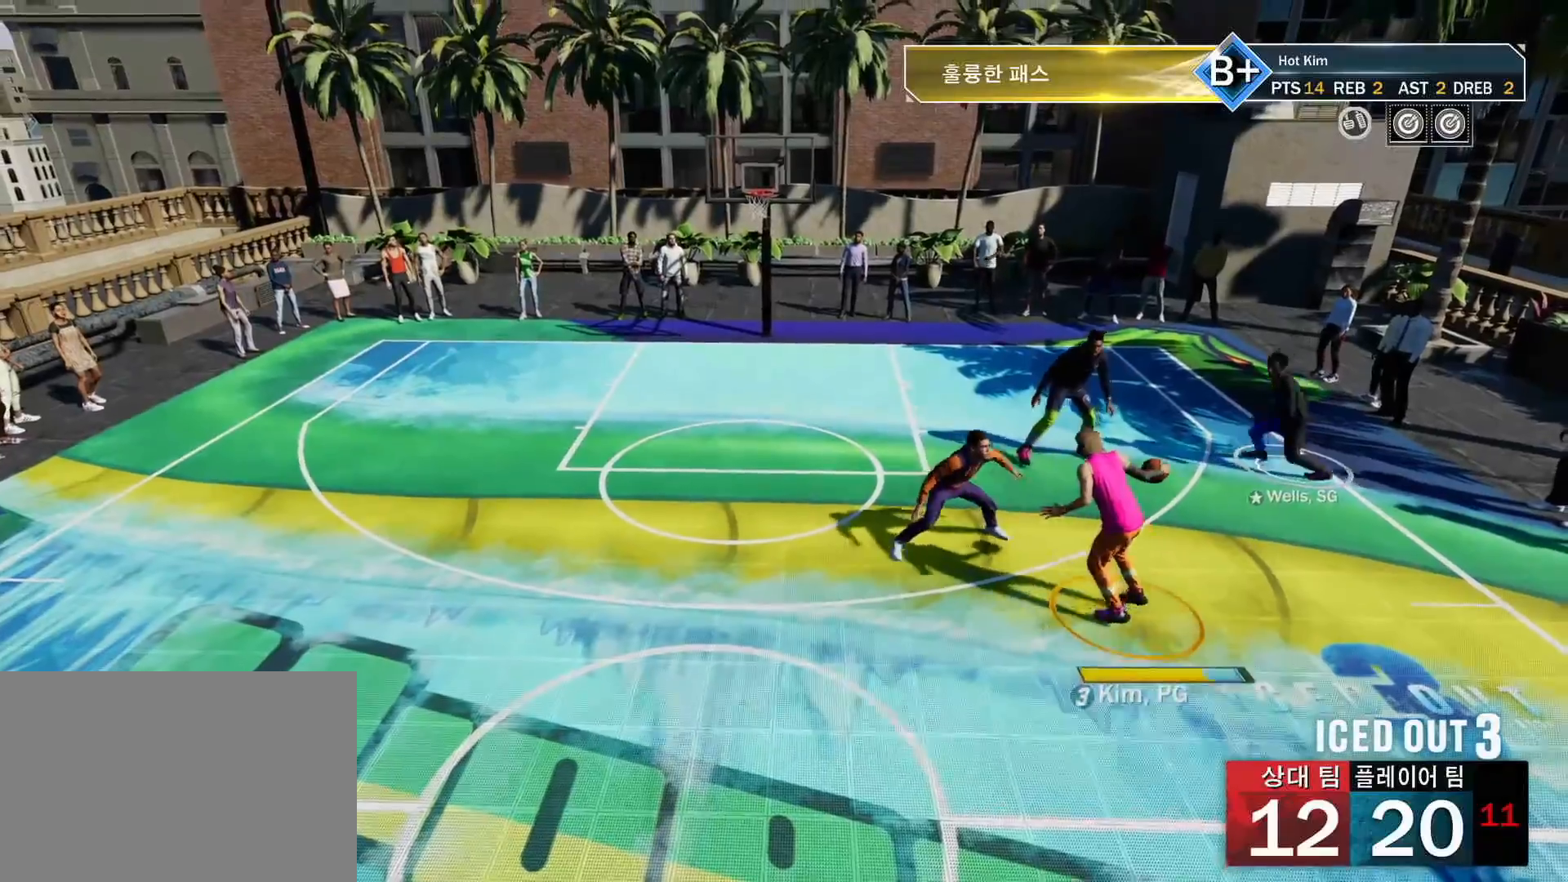
{"buttons": ["R2"], "left_stick": "up-left", "right_stick": "center", "events": []}
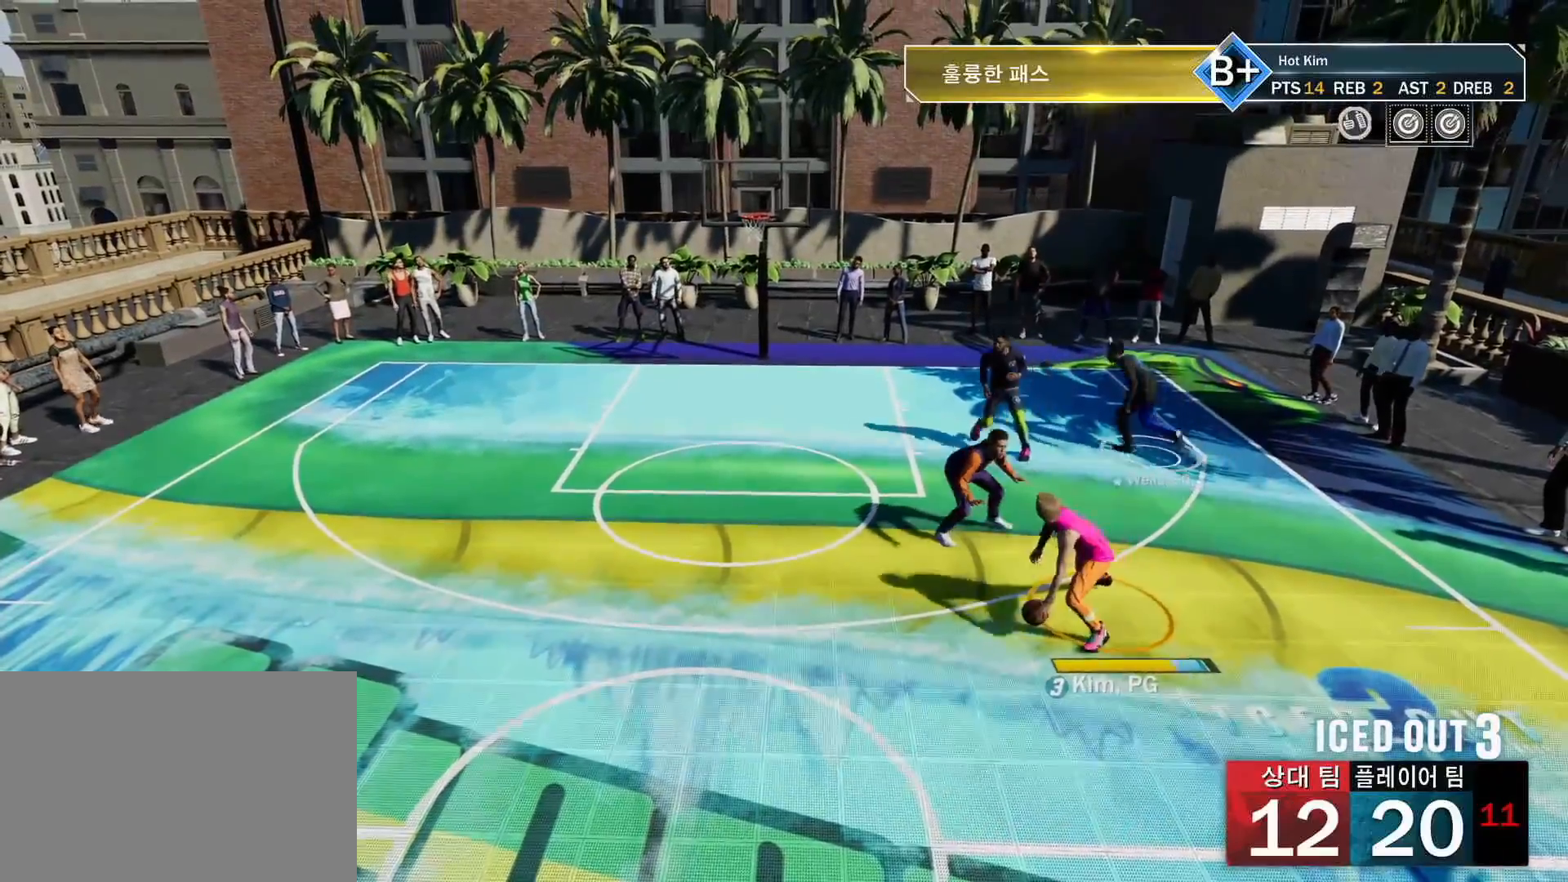
{"buttons": ["R2"], "left_stick": "up-left", "right_stick": "center", "events": []}
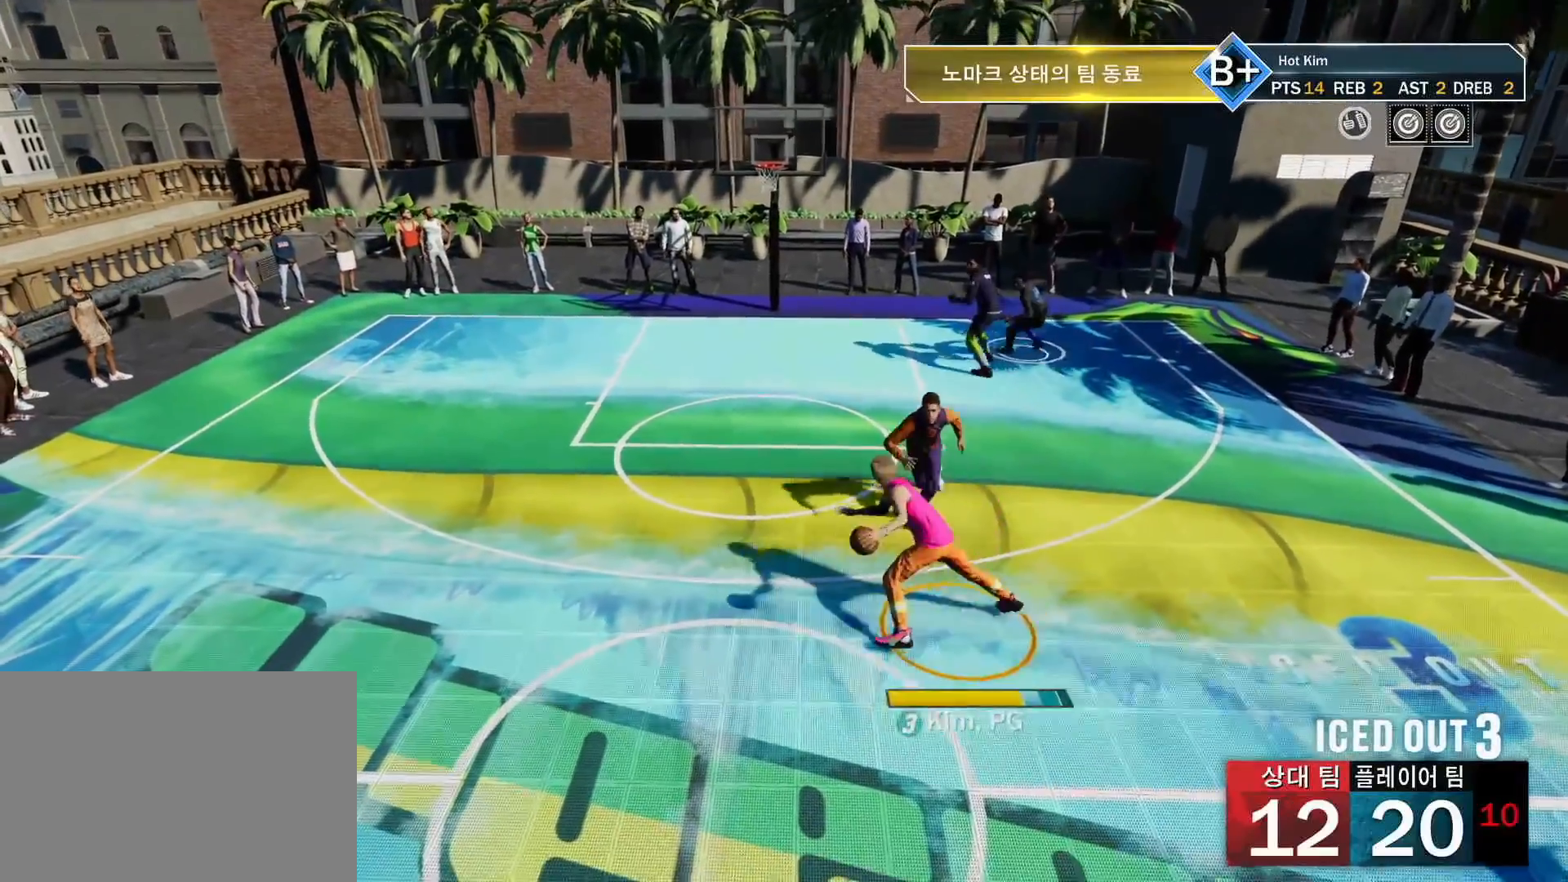
{"buttons": ["R2"], "left_stick": "up-left", "right_stick": "center", "events": []}
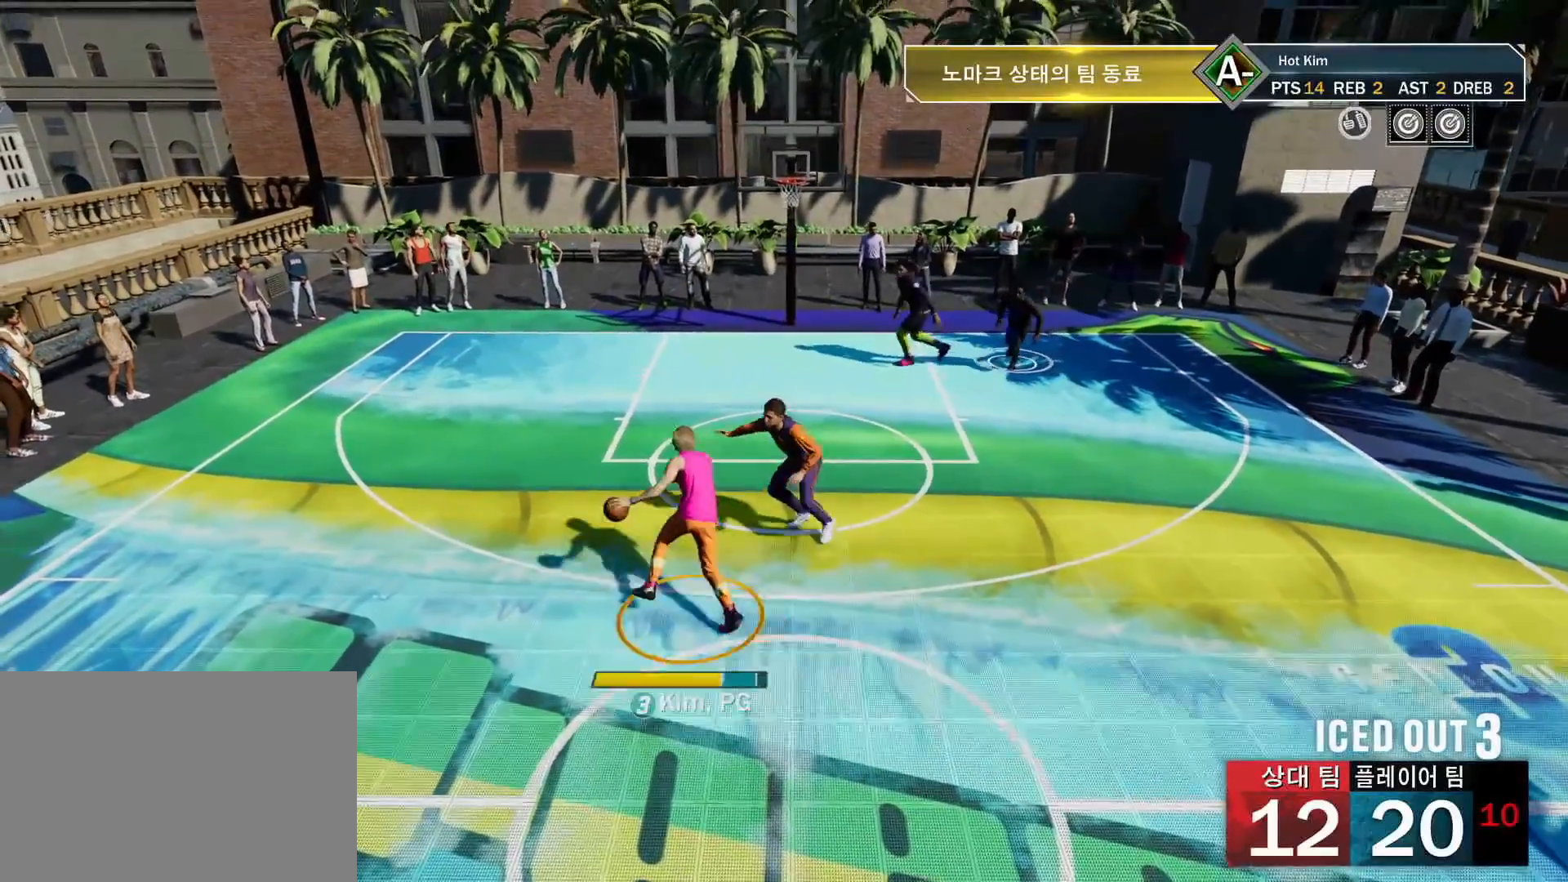
{"buttons": ["R2"], "left_stick": "up", "right_stick": "center", "events": [[117, "left_stick", "up"]]}
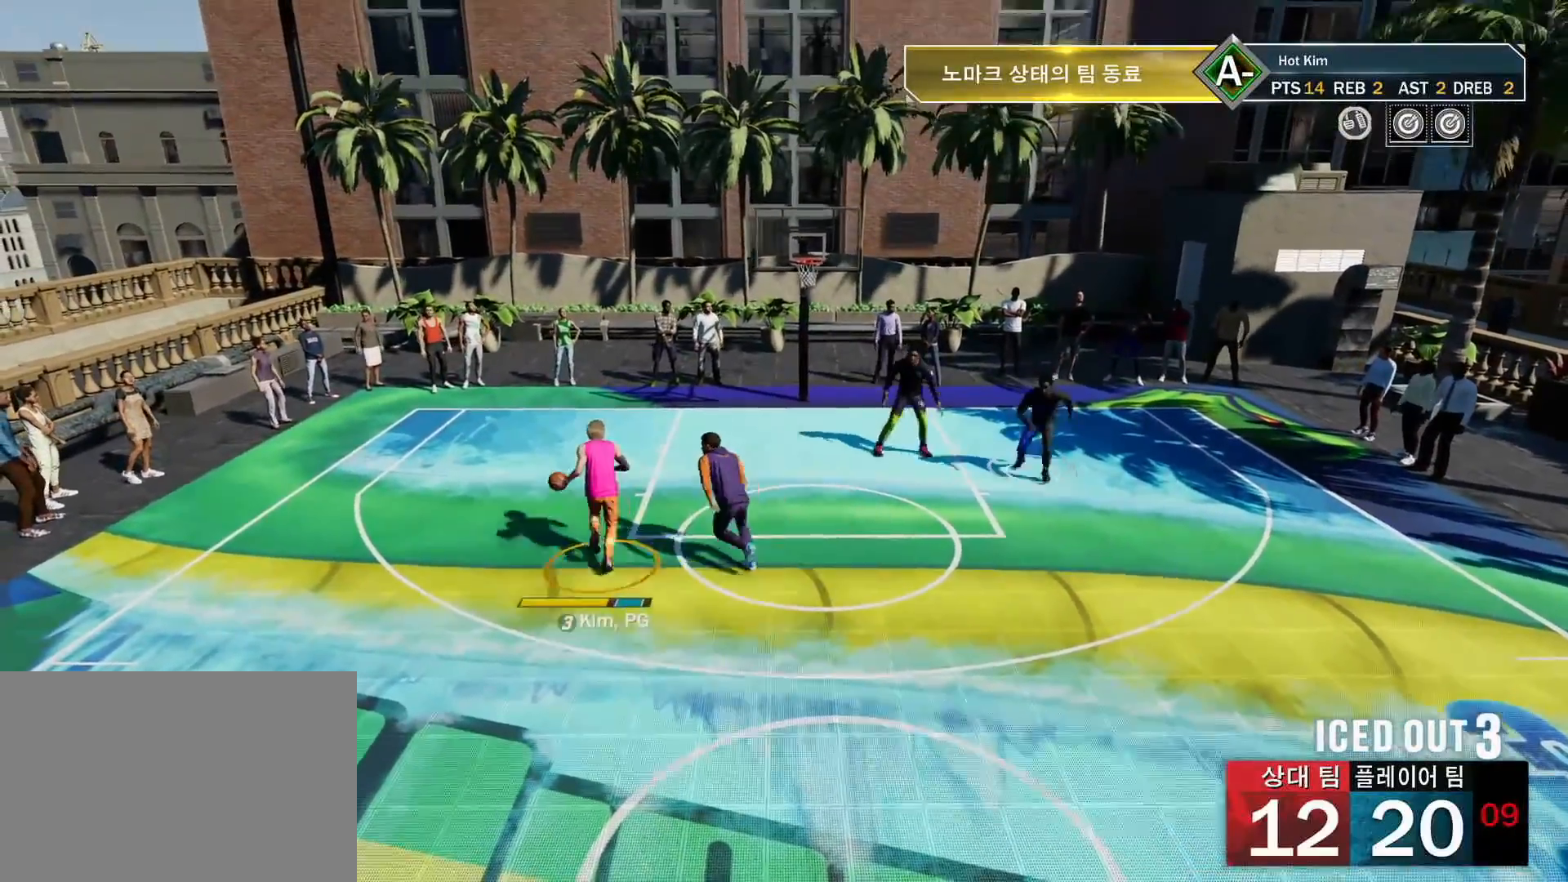
{"buttons": ["SQUARE", "R2"], "left_stick": "up-right", "right_stick": "center", "events": [[117, "left_stick", "up-right"], [267, "SQUARE", "down"]]}
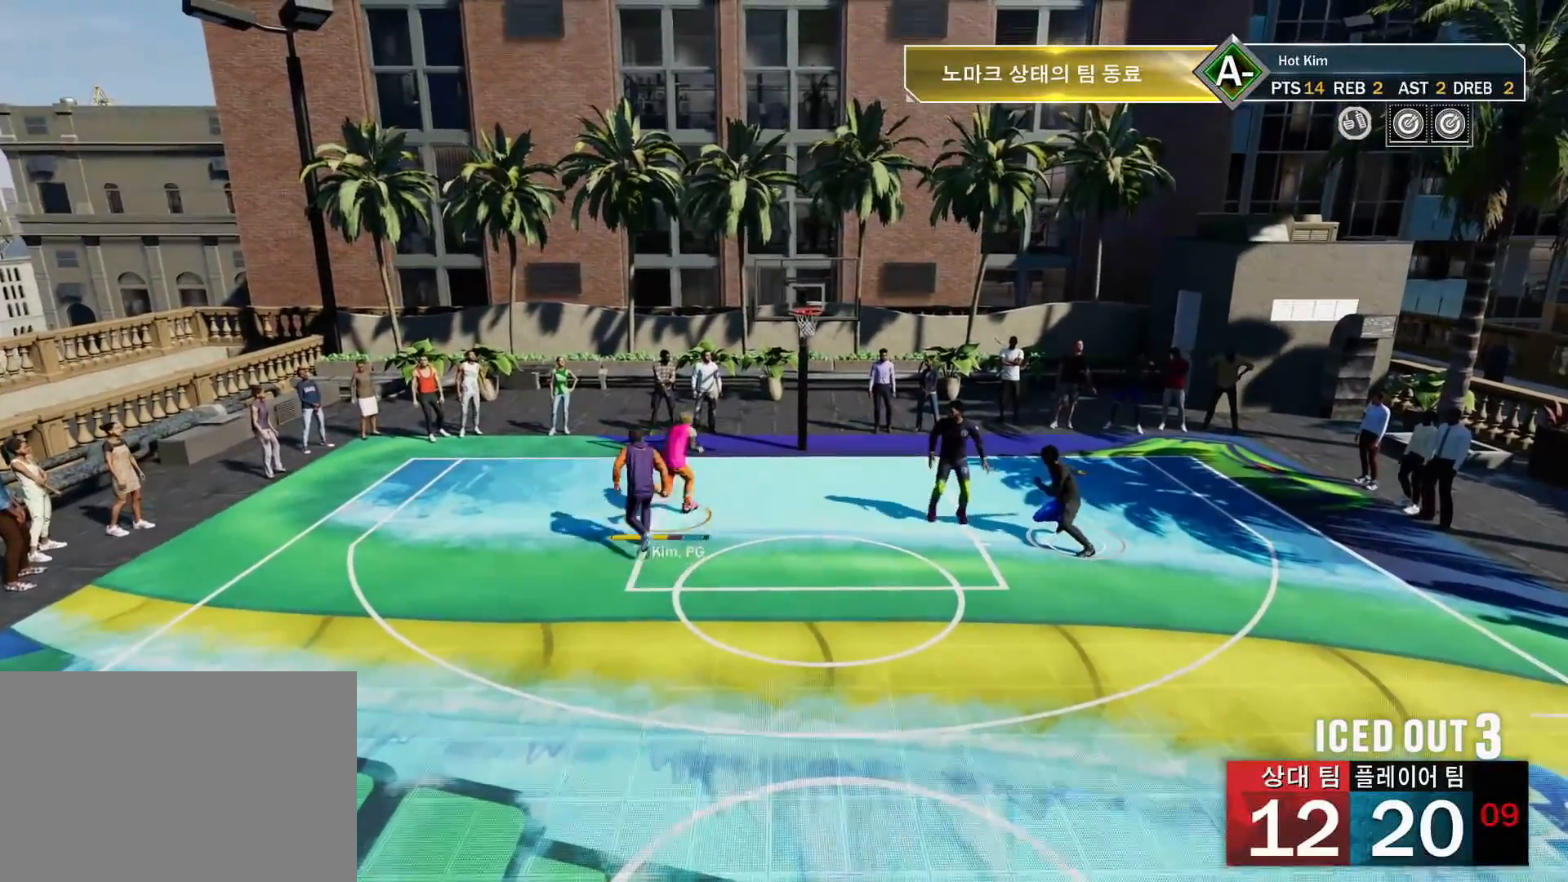
{"buttons": [], "left_stick": "up-right", "right_stick": "center", "events": [[400, "SQUARE", "up"], [450, "R2", "up"]]}
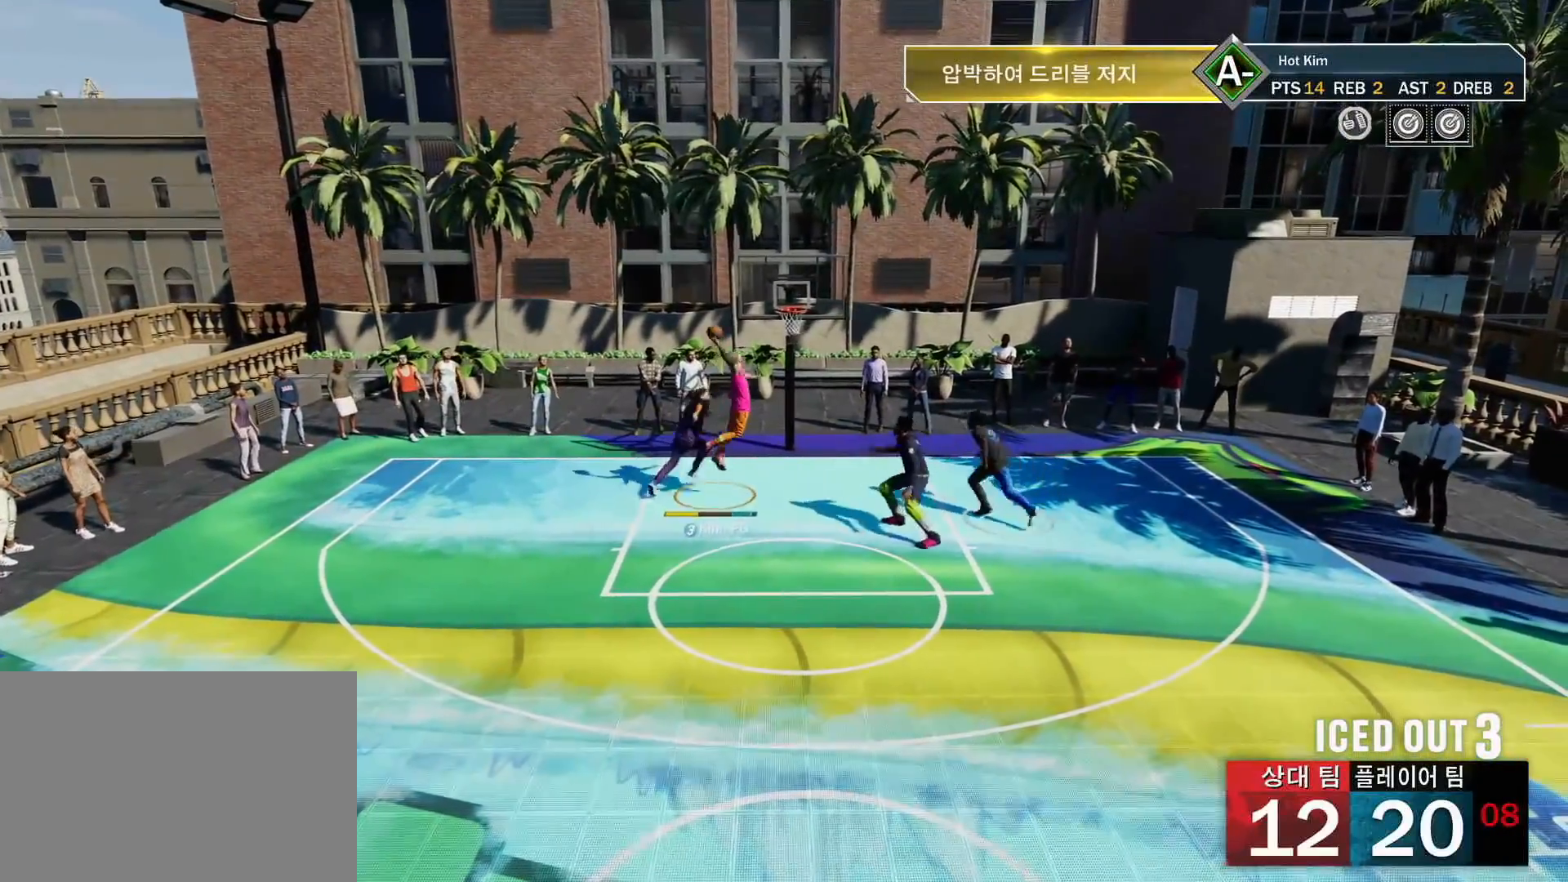
{"buttons": [], "left_stick": "center", "right_stick": "center", "events": [[17, "left_stick", "center"]]}
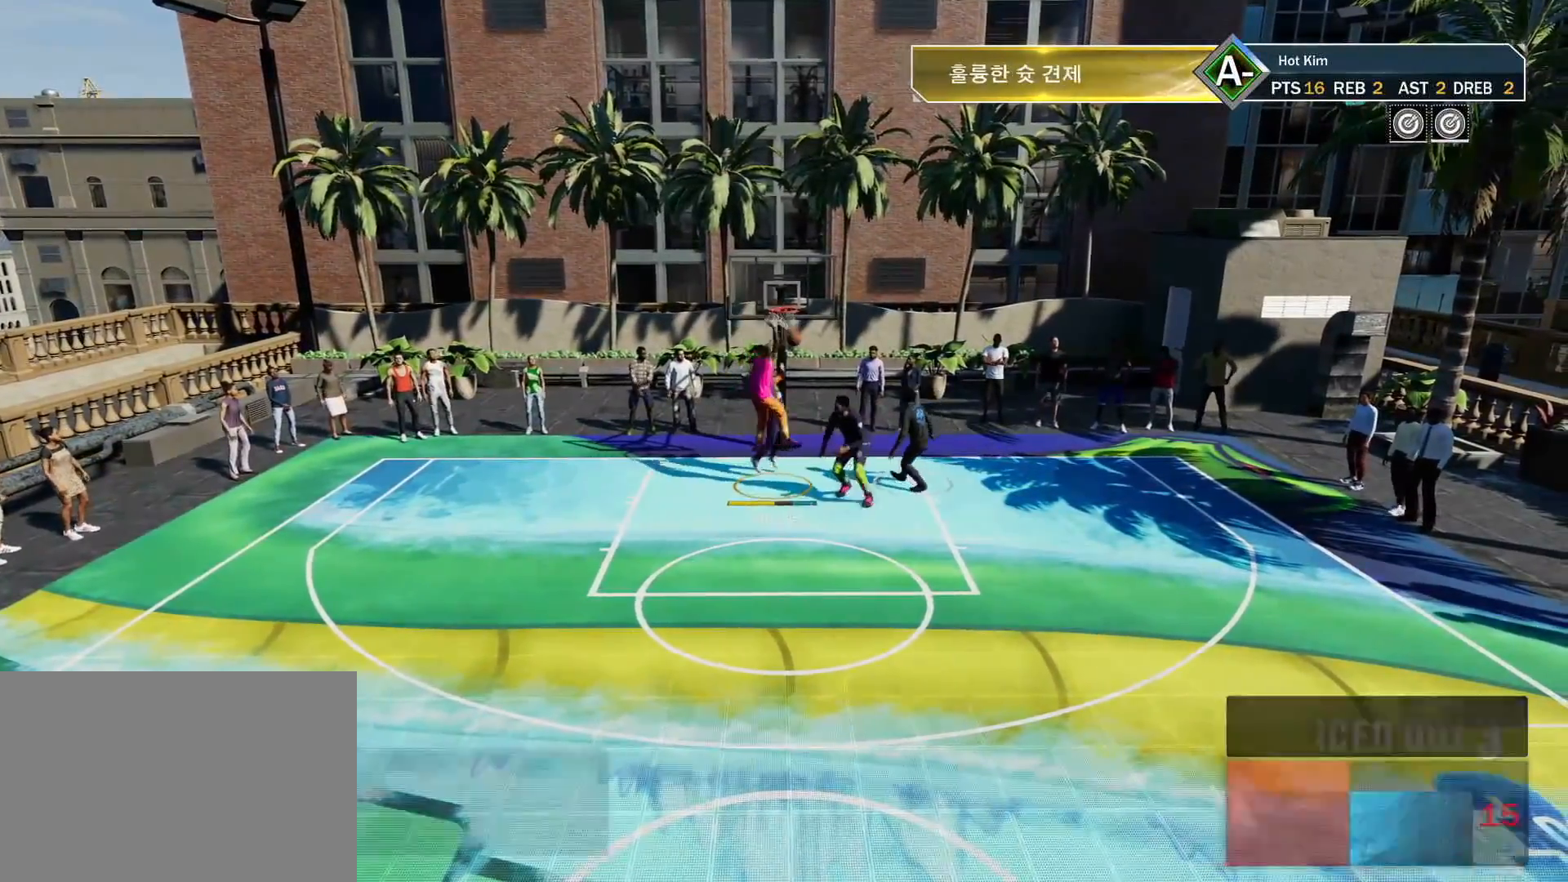
{"buttons": [], "left_stick": "center", "right_stick": "center", "events": [[350, "CROSS", "down"], [450, "CROSS", "up"]]}
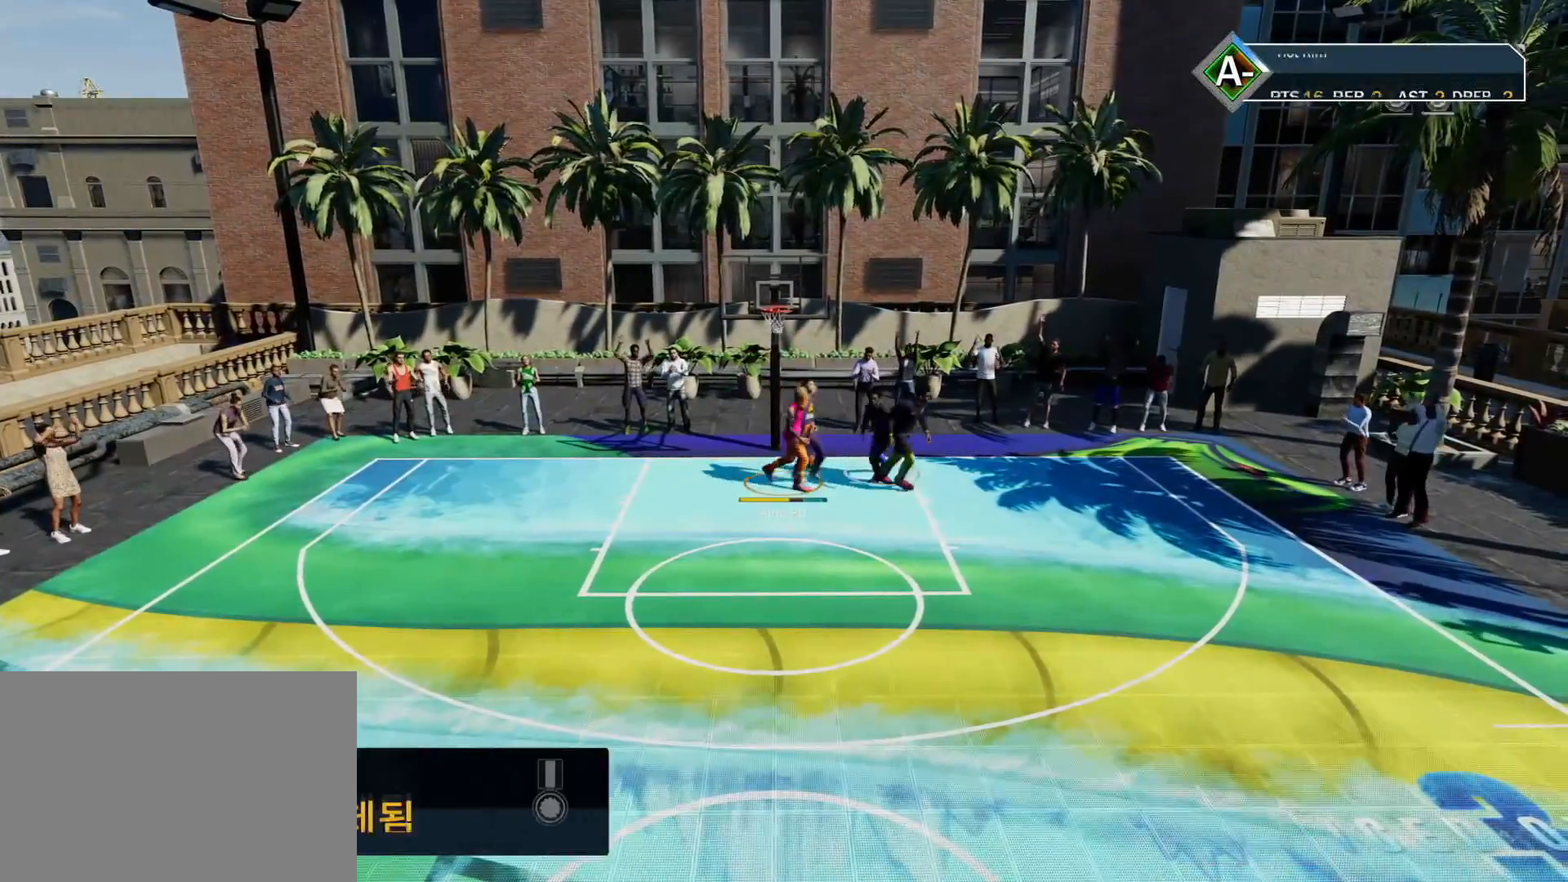
{"buttons": ["CROSS"], "left_stick": "center", "right_stick": "center", "events": [[300, "CIRCLE", "down"], [367, "CIRCLE", "up"], [484, "CROSS", "down"]]}
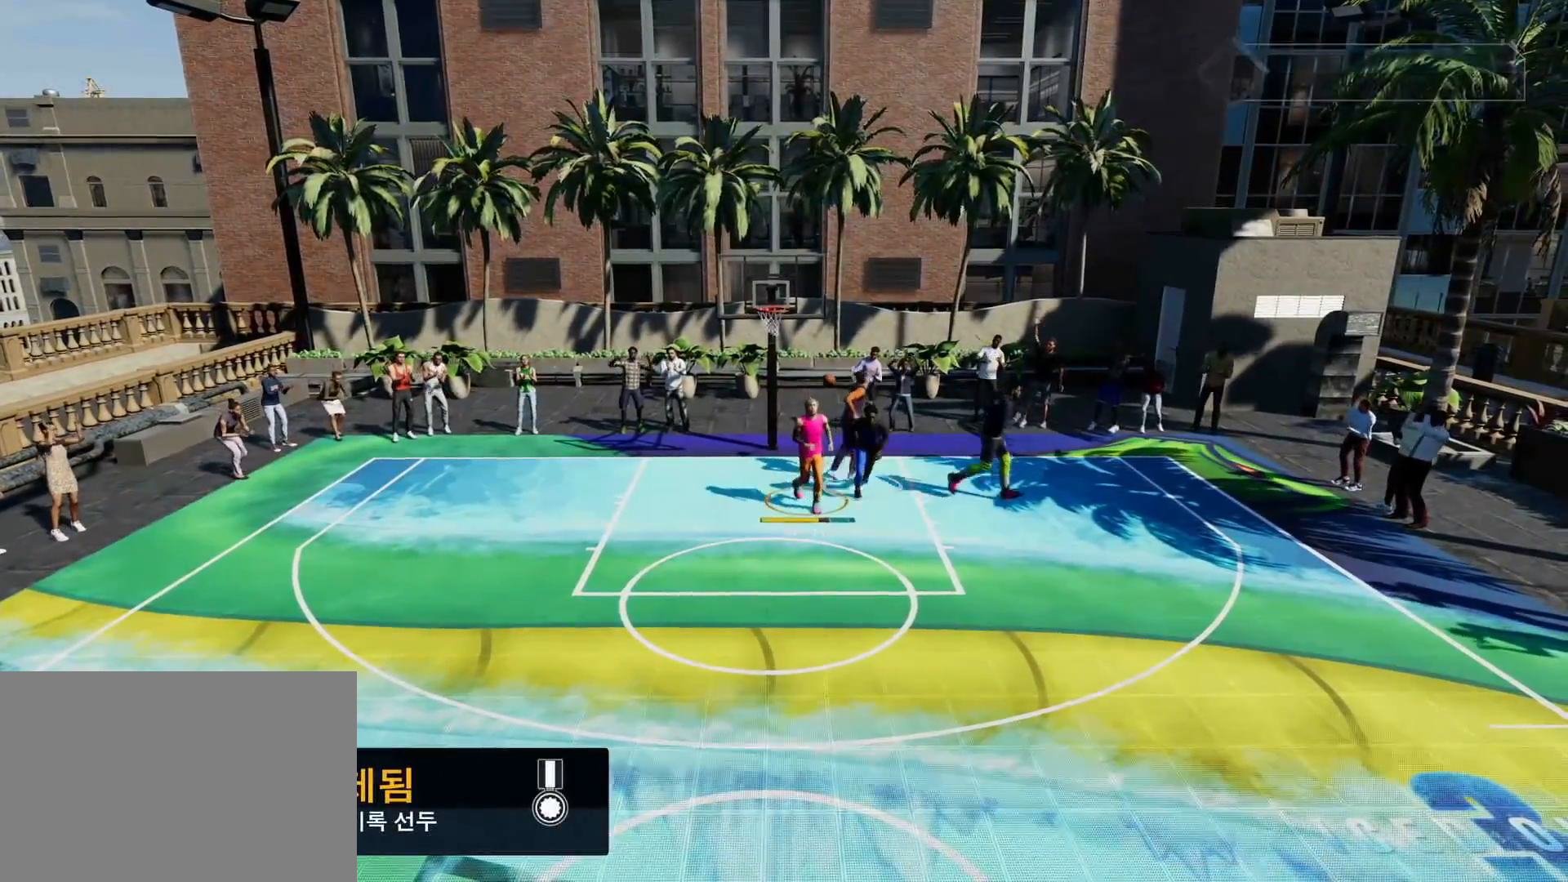
{"buttons": [], "left_stick": "center", "right_stick": "center", "events": [[83, "CROSS", "up"], [150, "CIRCLE", "down"], [200, "CIRCLE", "up"], [267, "CROSS", "down"], [350, "CROSS", "up"]]}
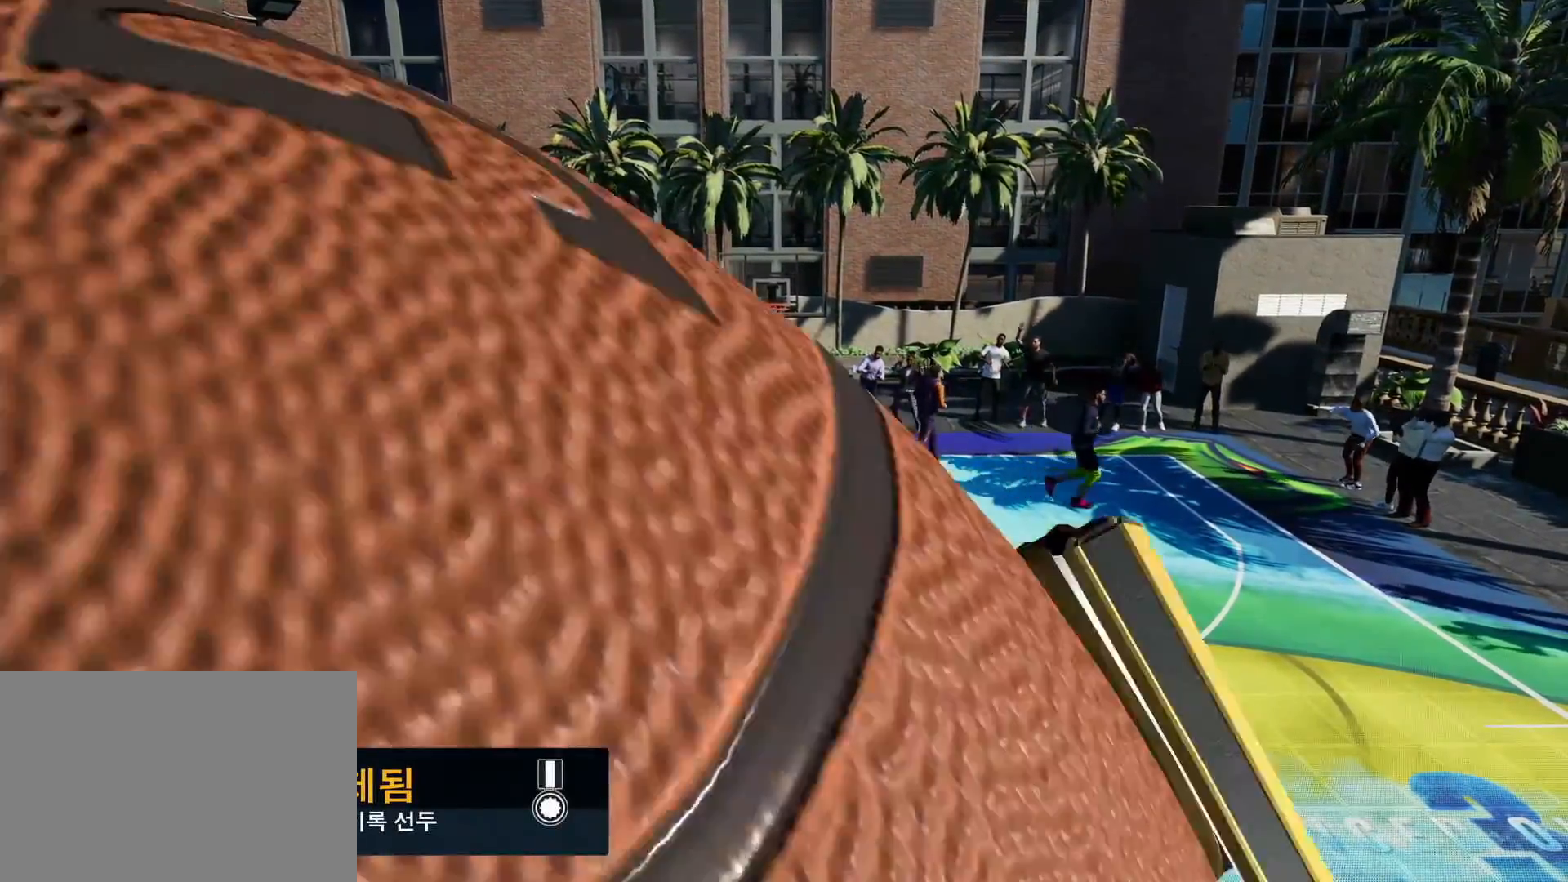
{"buttons": [], "left_stick": "center", "right_stick": "center", "events": []}
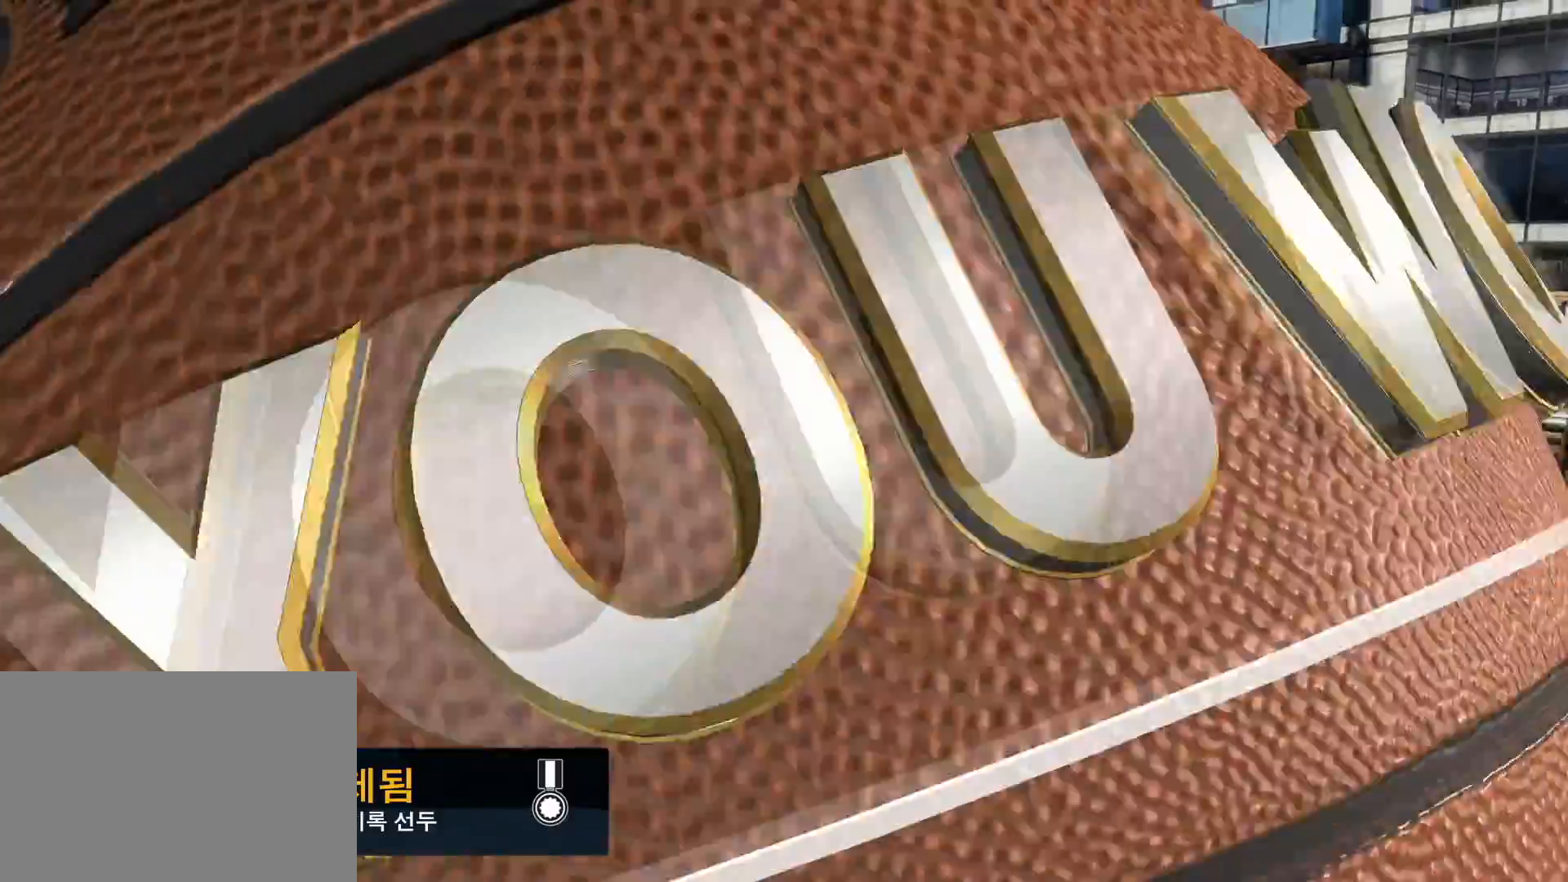
{"buttons": ["CROSS"], "left_stick": "center", "right_stick": "center", "events": [[233, "CIRCLE", "down"], [433, "CIRCLE", "up"], [450, "CROSS", "down"]]}
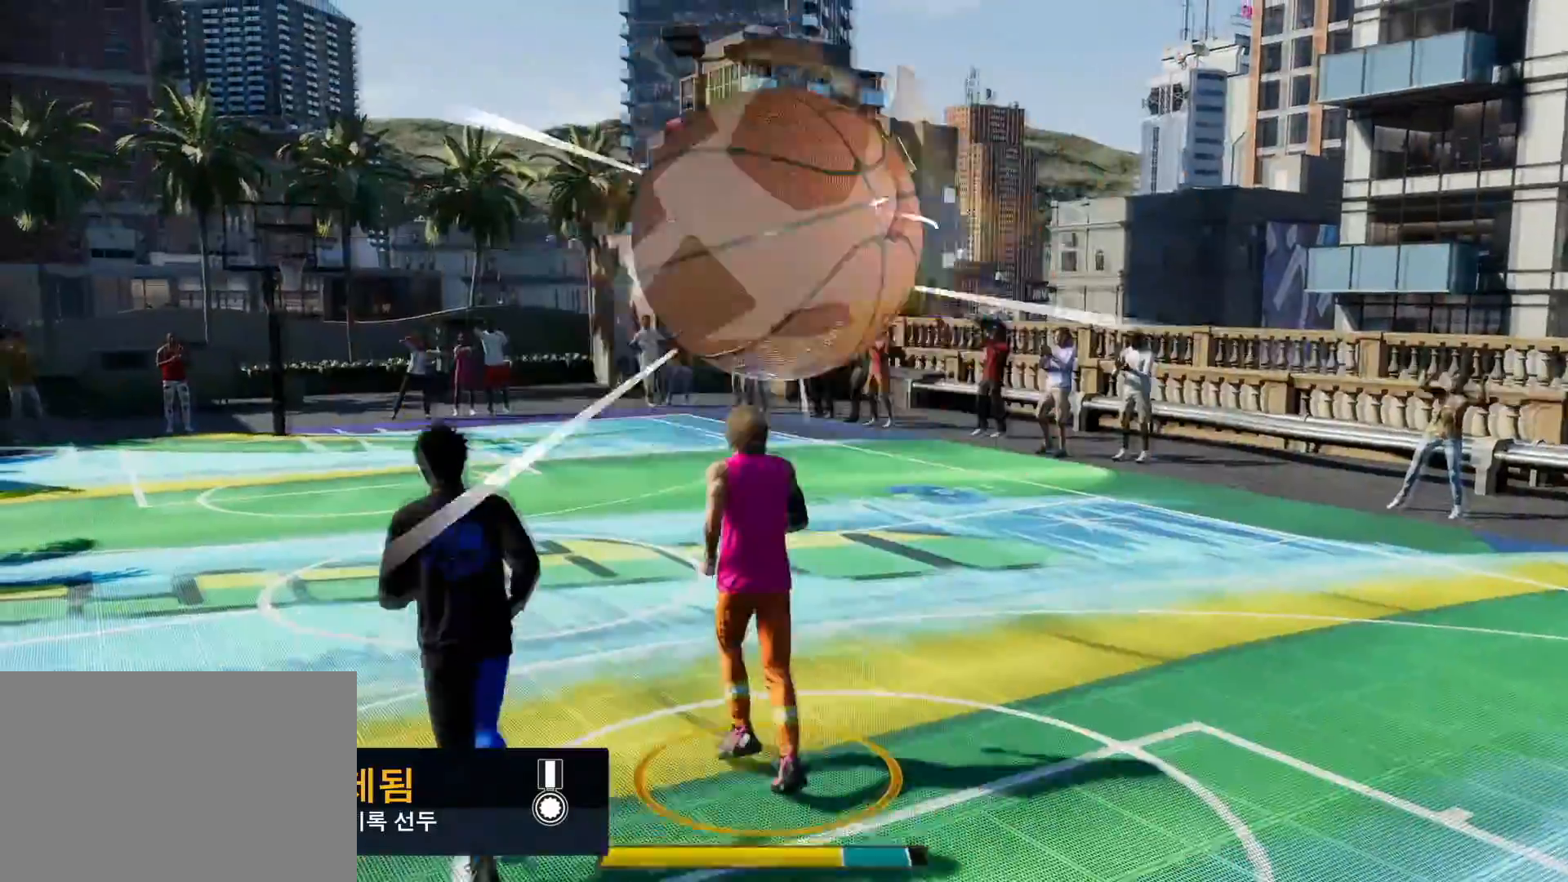
{"buttons": [], "left_stick": "center", "right_stick": "center", "events": [[67, "CROSS", "up"]]}
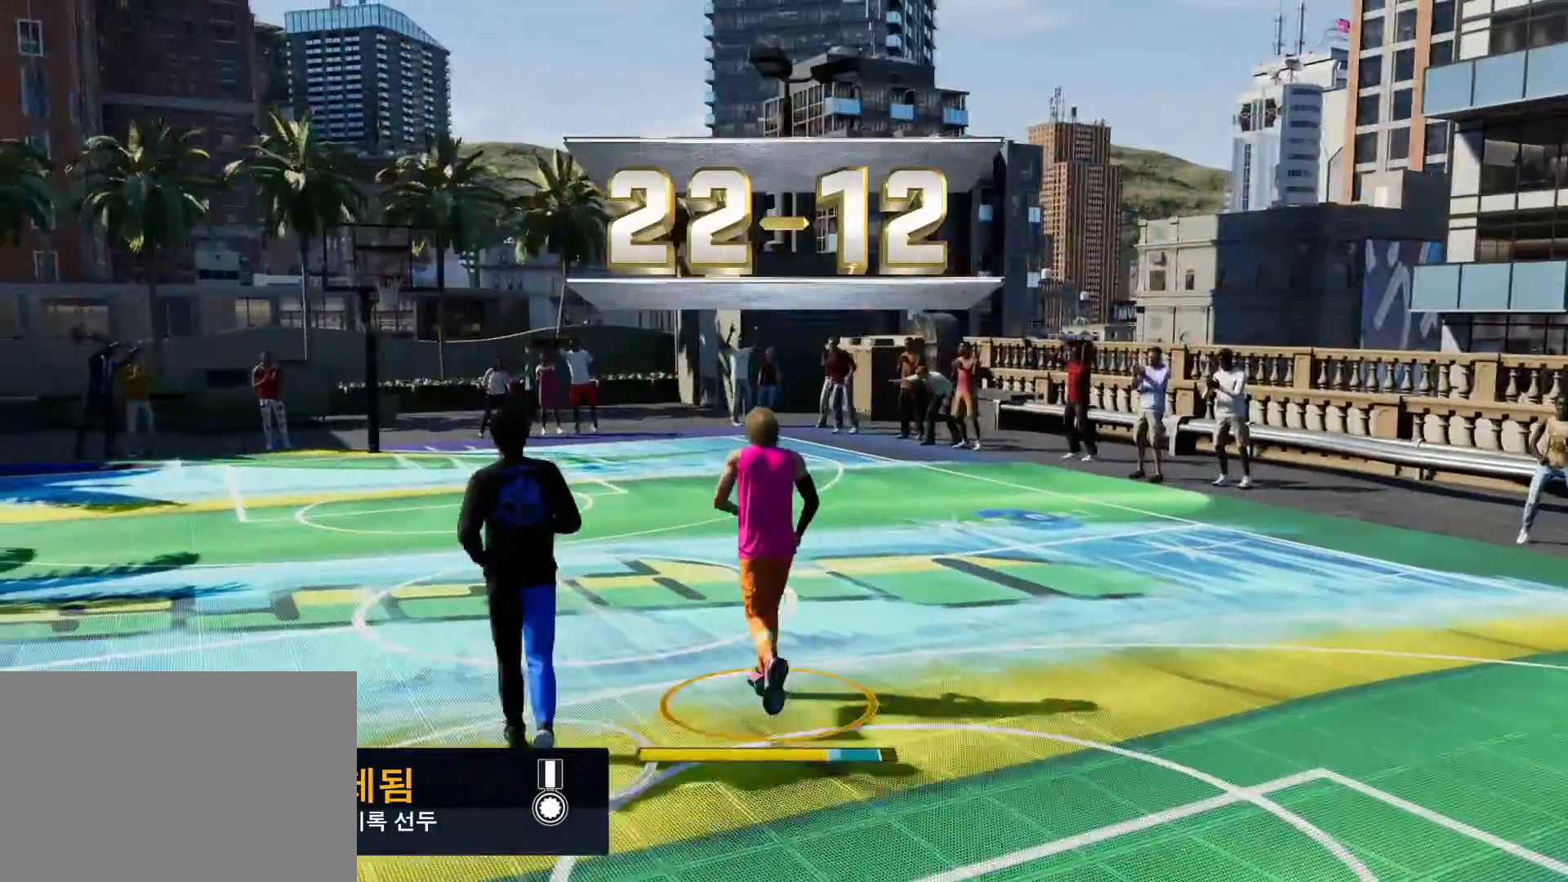
{"buttons": [], "left_stick": "center", "right_stick": "center", "events": [[233, "CIRCLE", "down"], [350, "CIRCLE", "up"], [400, "CROSS", "down"], [500, "CROSS", "up"]]}
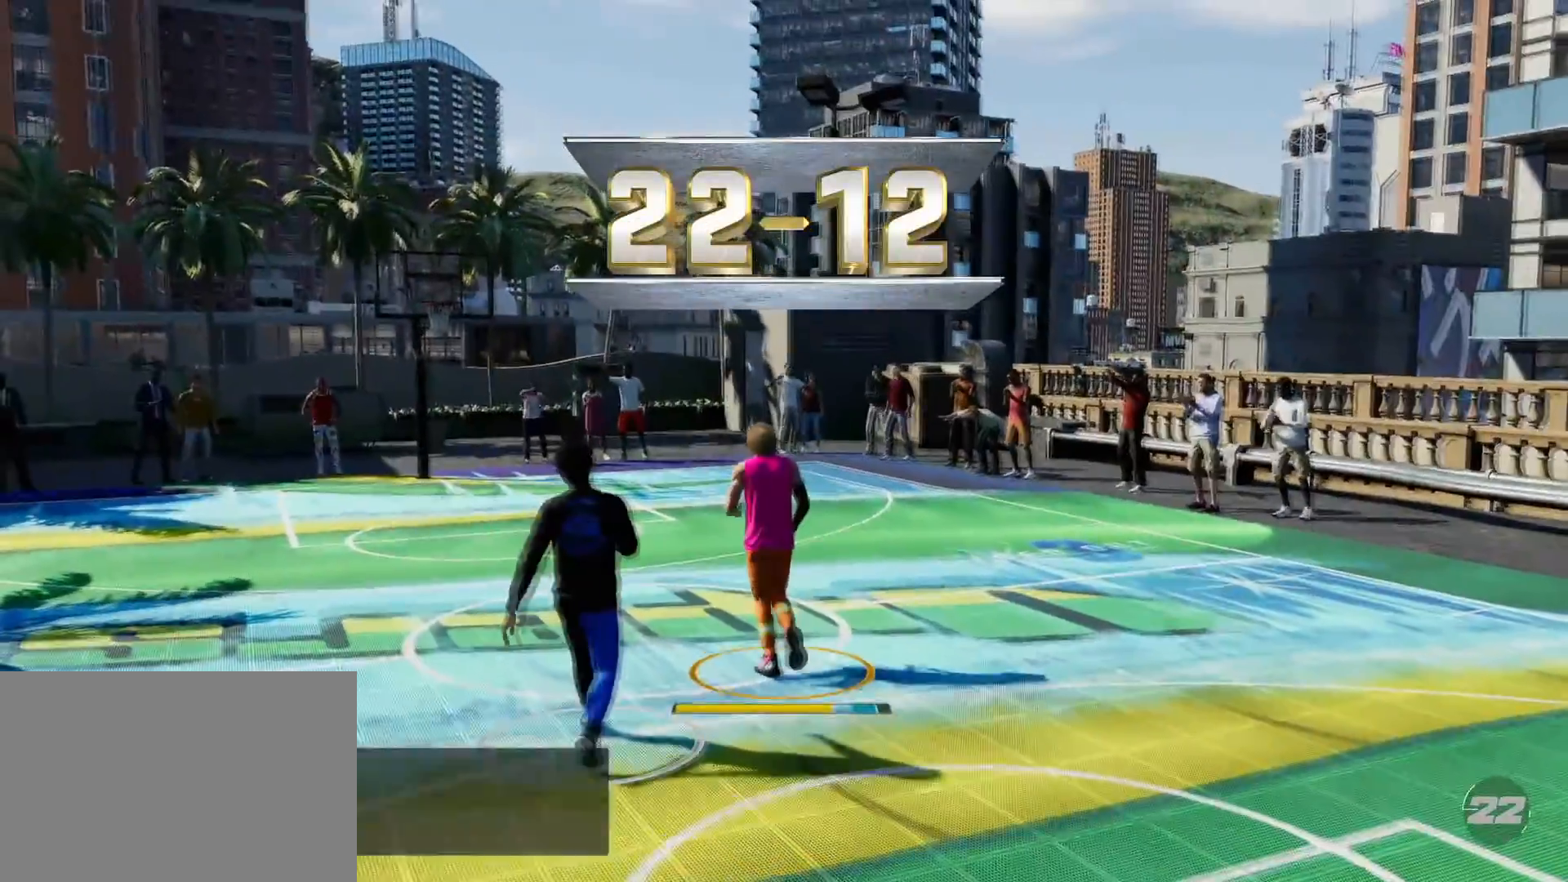
{"buttons": [], "left_stick": "center", "right_stick": "center", "events": []}
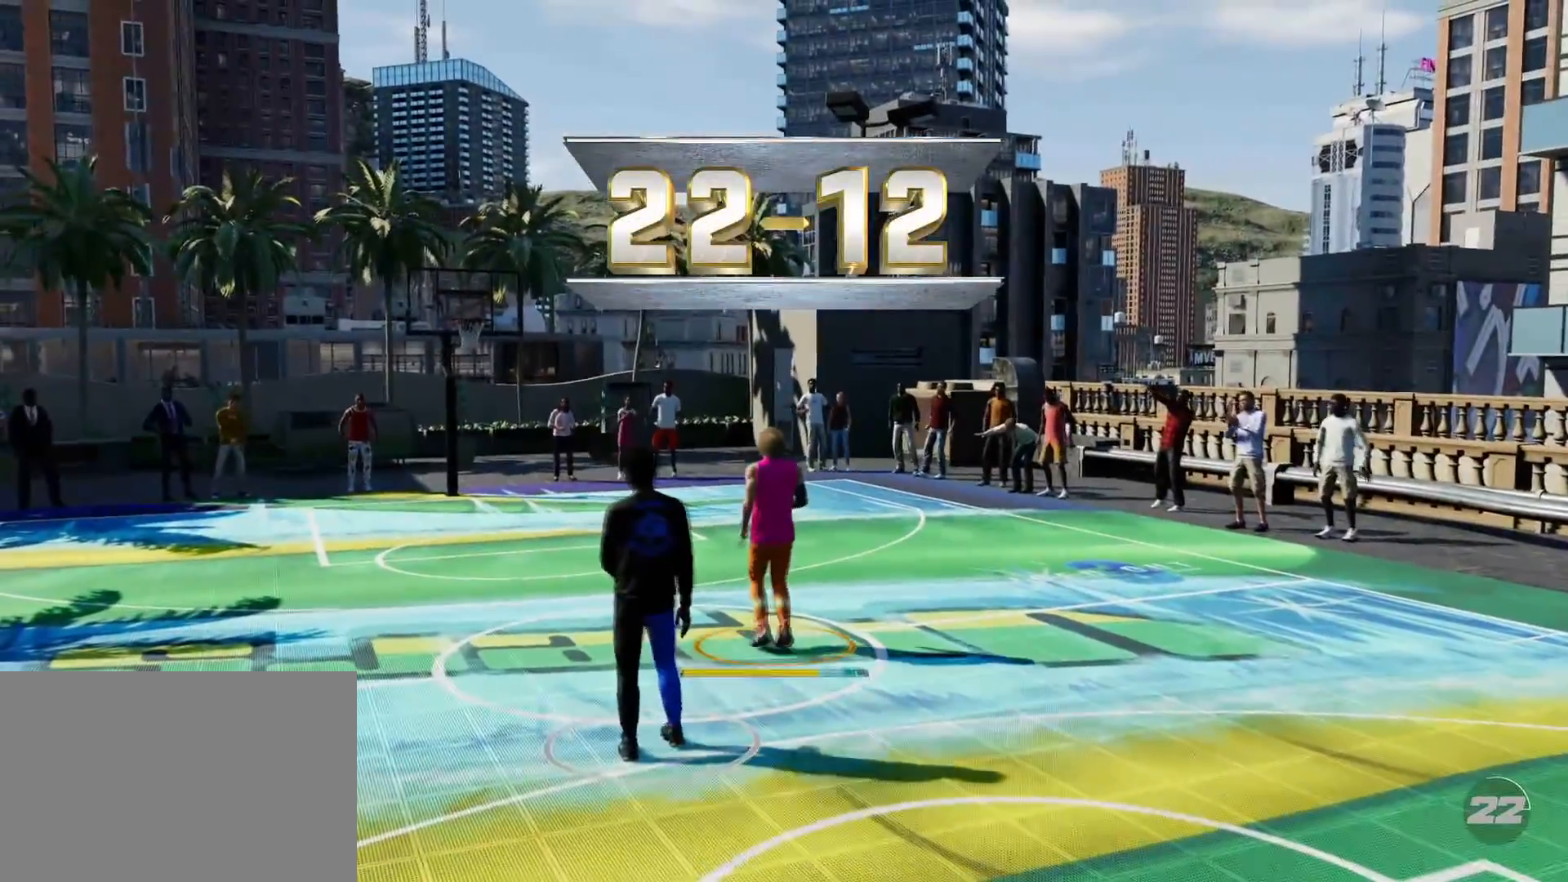
{"buttons": [], "left_stick": "center", "right_stick": "center", "events": []}